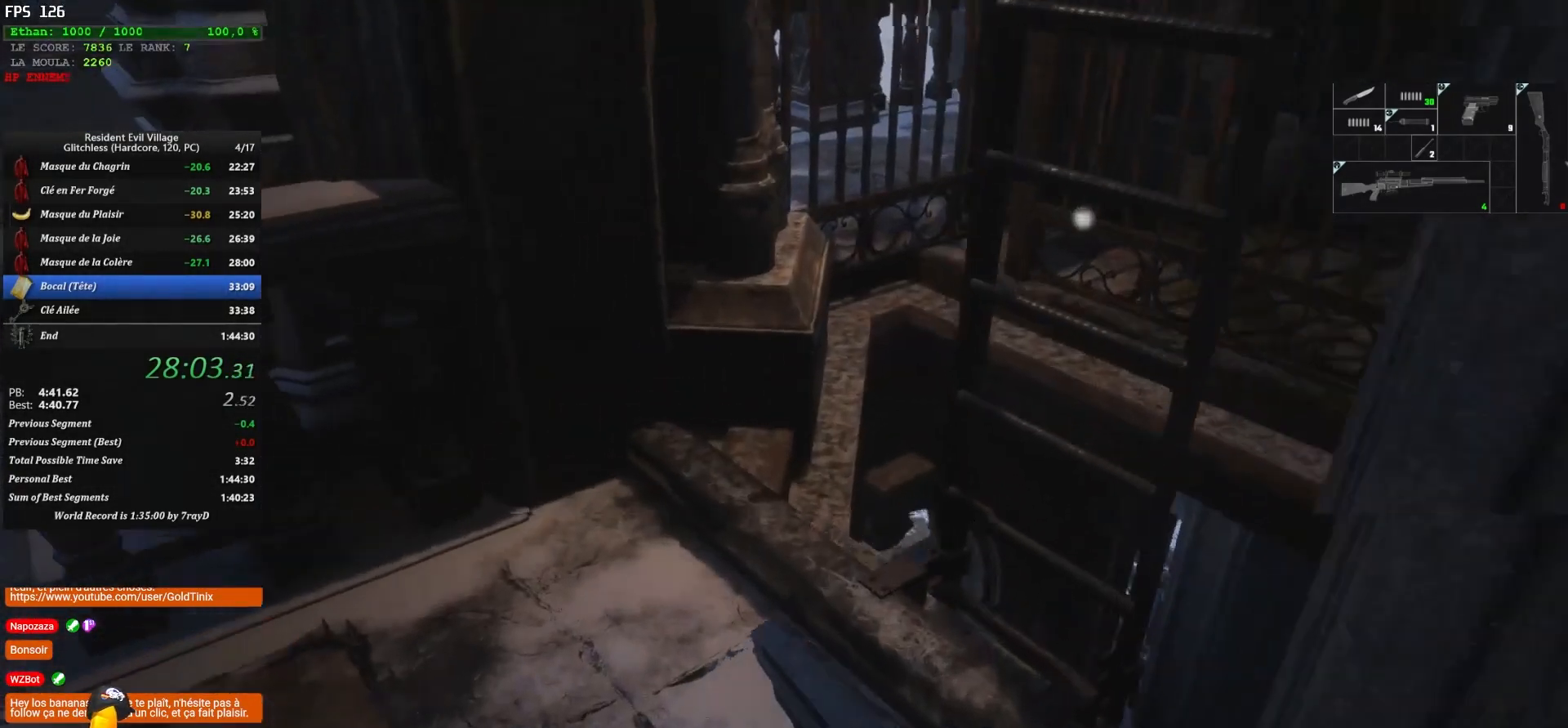
Gameplay with keyboard and mouse; each line is a JSON object with the keys and mouse buttons held at the frame after it. "events" lists presses ("down") and releases ("up") of "1", "2", "3", "4", "5", "a", "alt", "c", "caps_lock", "ctrl", "d", "e", "escape", "f", "g", "q", "r", "s", "shift", "space", "t", "tab", "v", "w", "x", "z", "mouse_left", "mouse_wheel" and "mouse_right" between this image and that frame as [ms after this image, input, new state], when the widget could be followed in between. "mouse_left", "mouse_wheel", "mouse_right" = the "left", "wheel", "right" buttons of the "mouse" list. No other keys are recorded. "wheel" means that the mouse wheel is clicked or scrolled. Not read: mouse_move.
{"keys": ["shift", "z"], "mouse": [], "events": []}
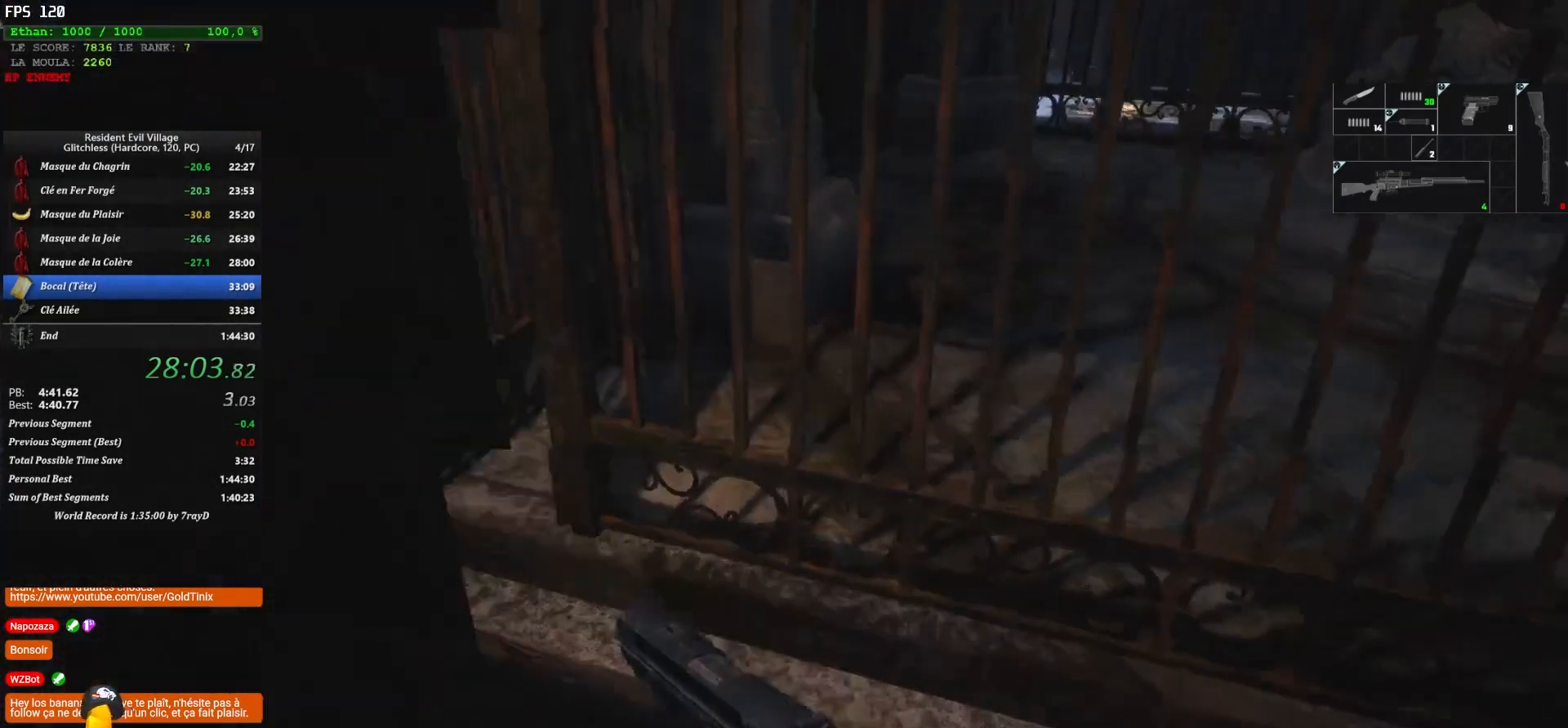
{"keys": ["shift", "z"], "mouse": [], "events": []}
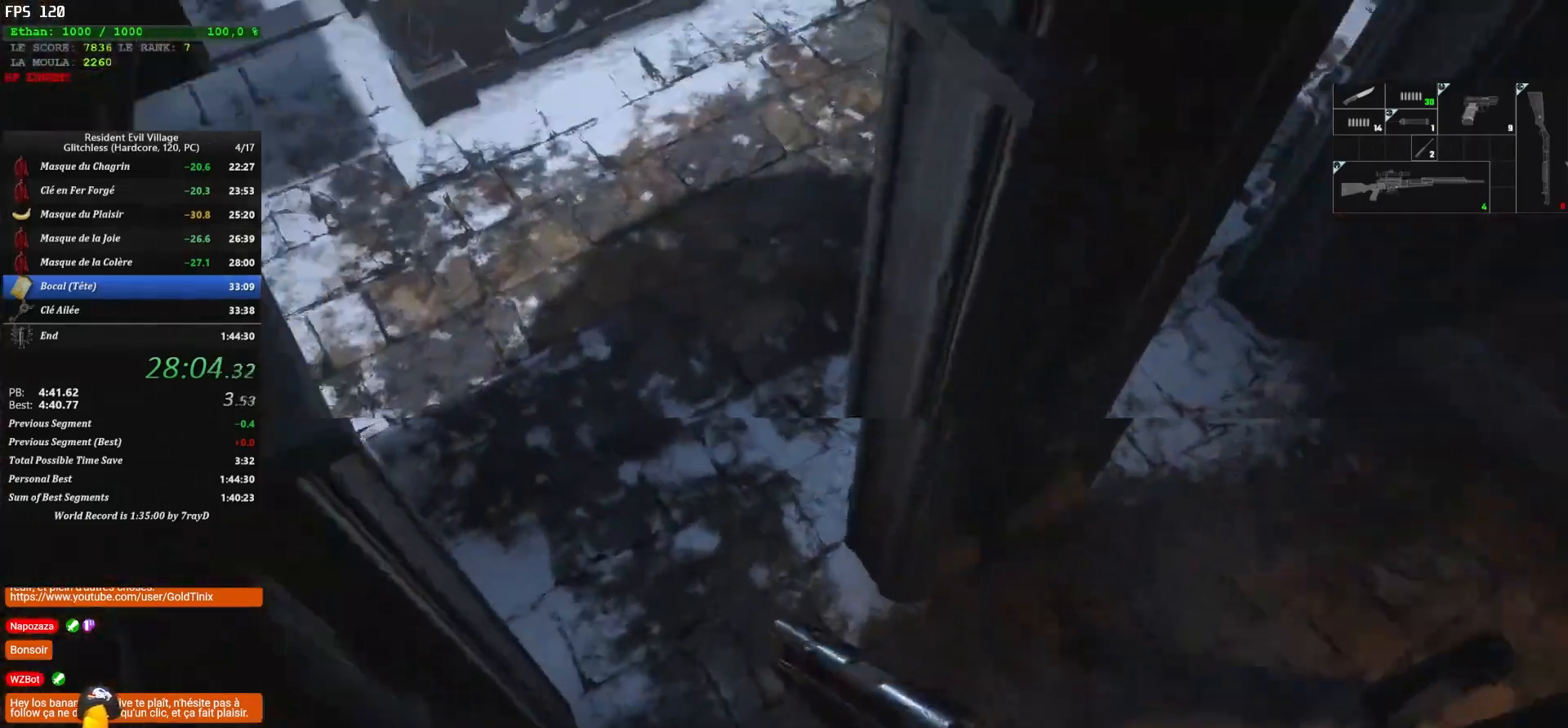
{"keys": ["q", "shift", "z"], "mouse": [], "events": [[117, "q", "down"]]}
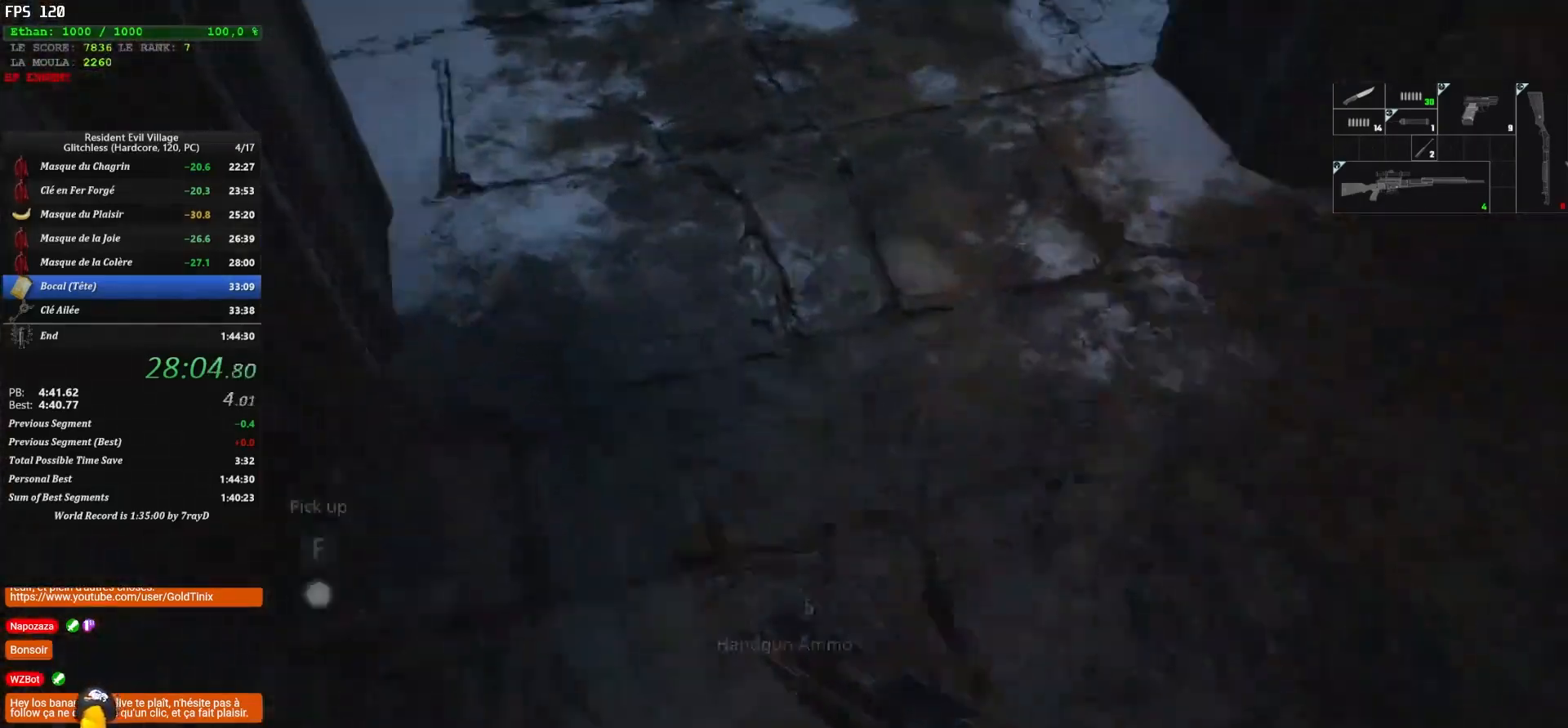
{"keys": ["q", "shift", "z"], "mouse": [], "events": []}
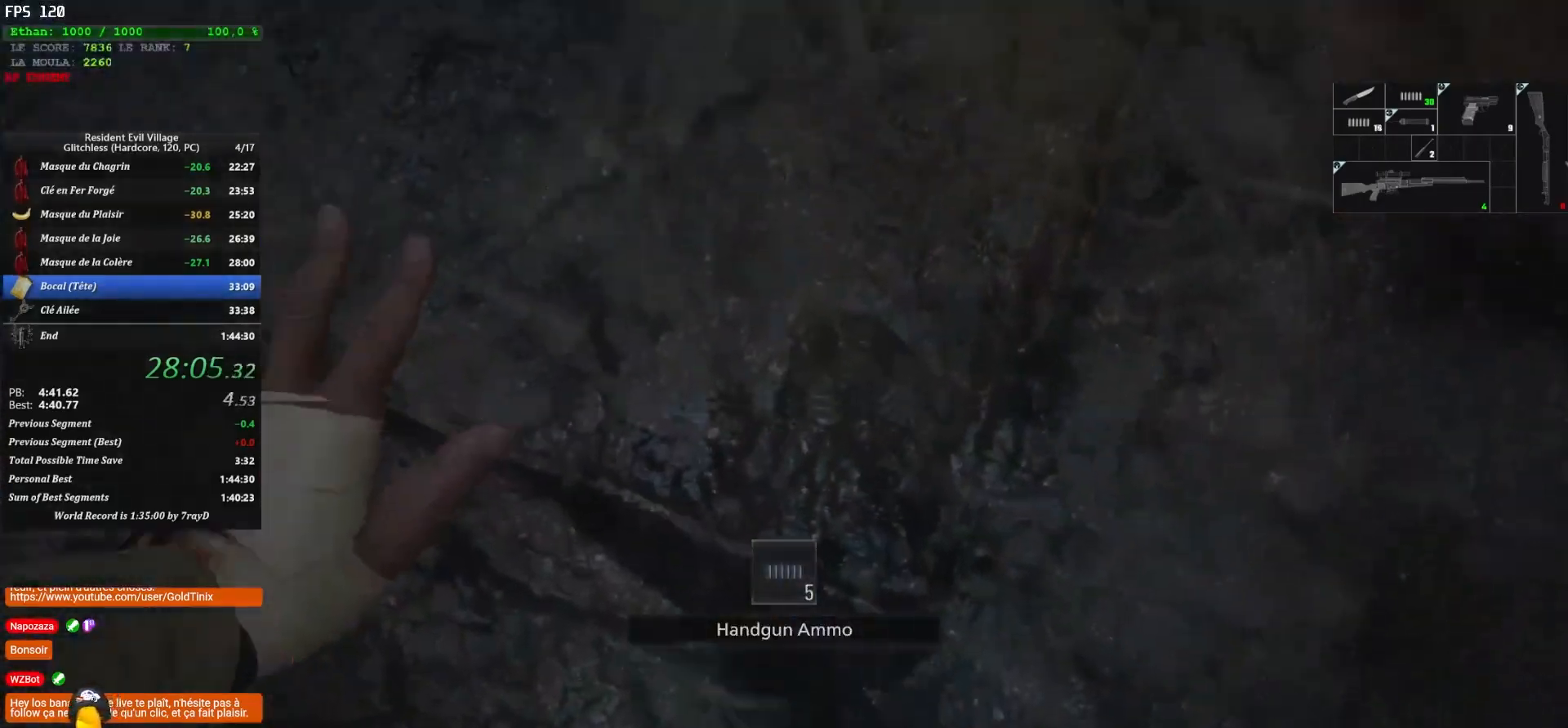
{"keys": ["d", "shift", "z"], "mouse": [], "events": [[233, "d", "down"], [267, "q", "up"]]}
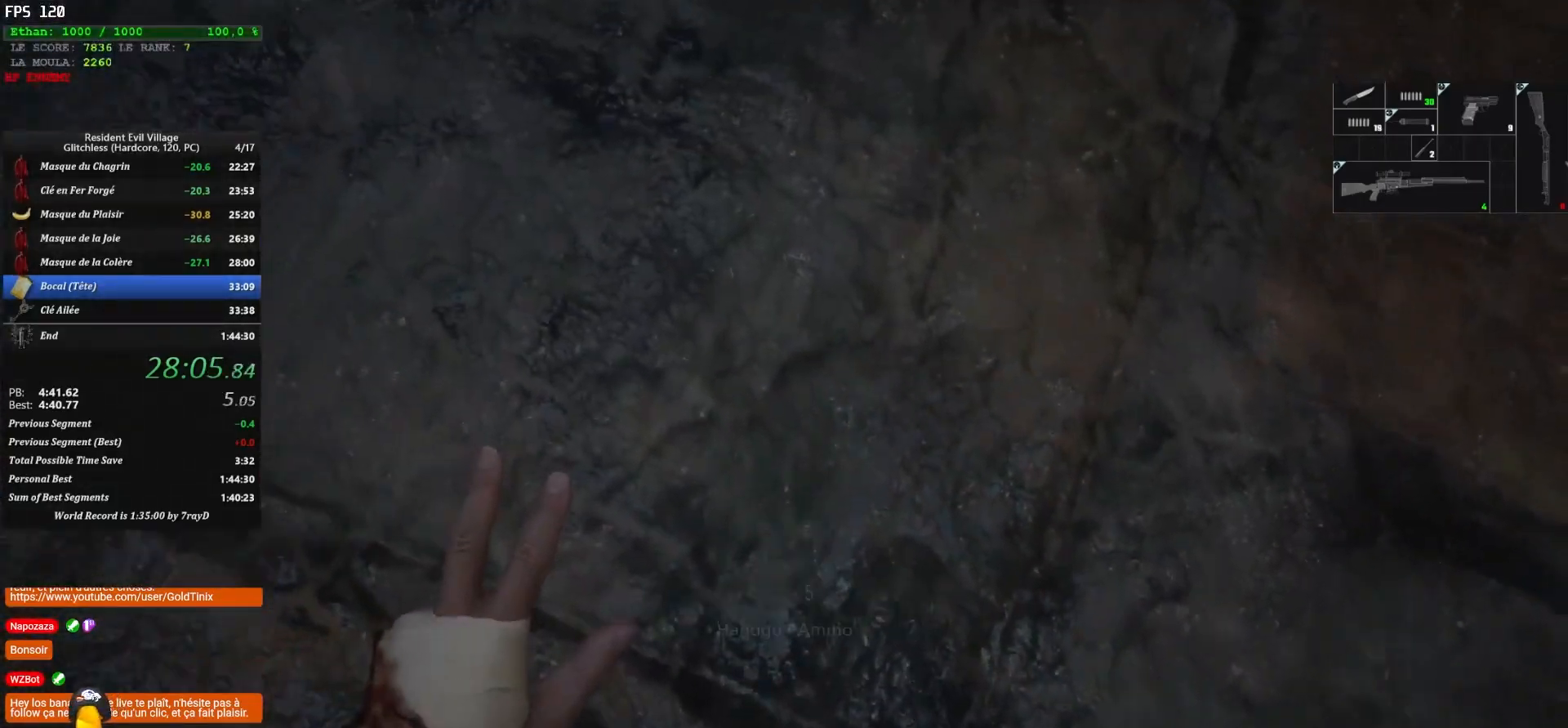
{"keys": ["d", "s", "shift"], "mouse": [], "events": [[100, "z", "up"], [433, "s", "down"]]}
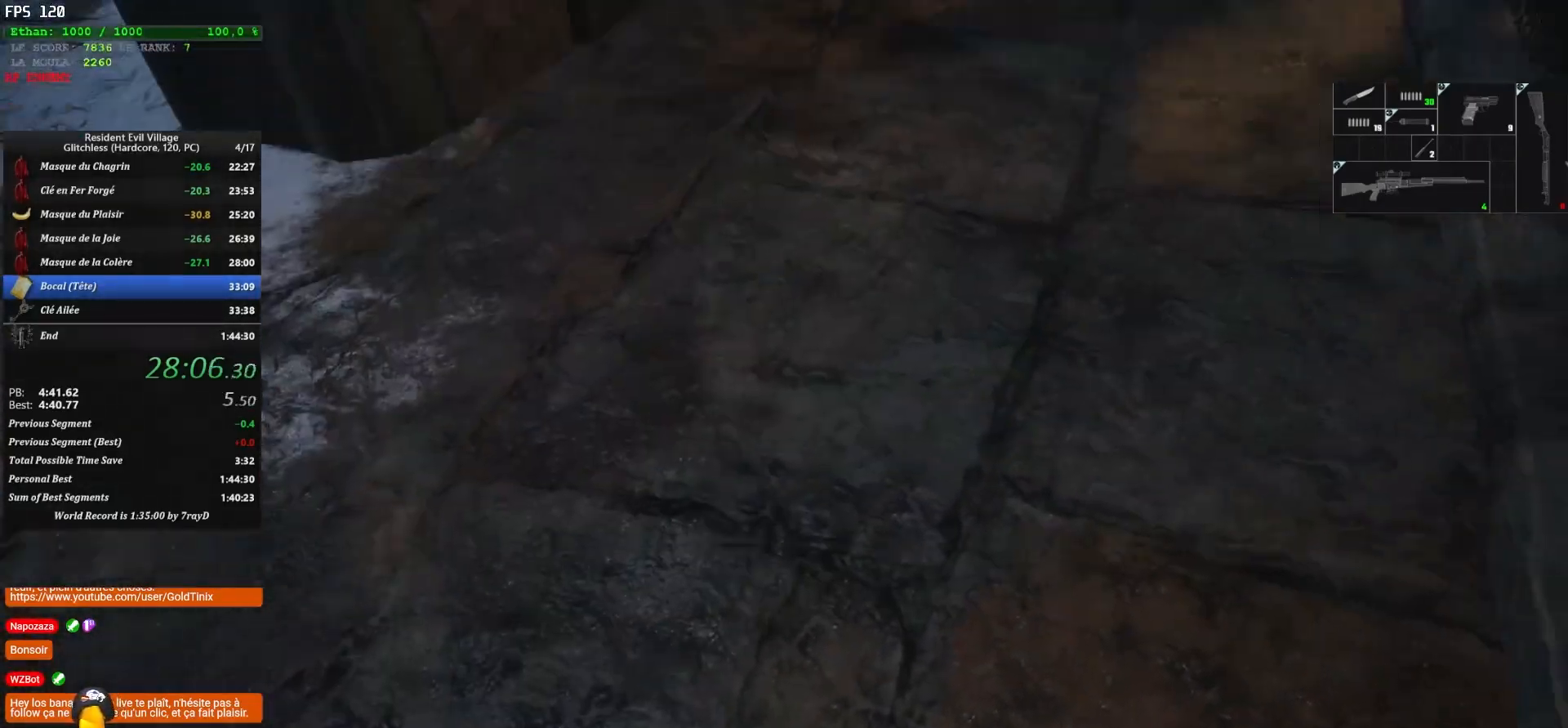
{"keys": ["d", "s", "shift"], "mouse": [], "events": []}
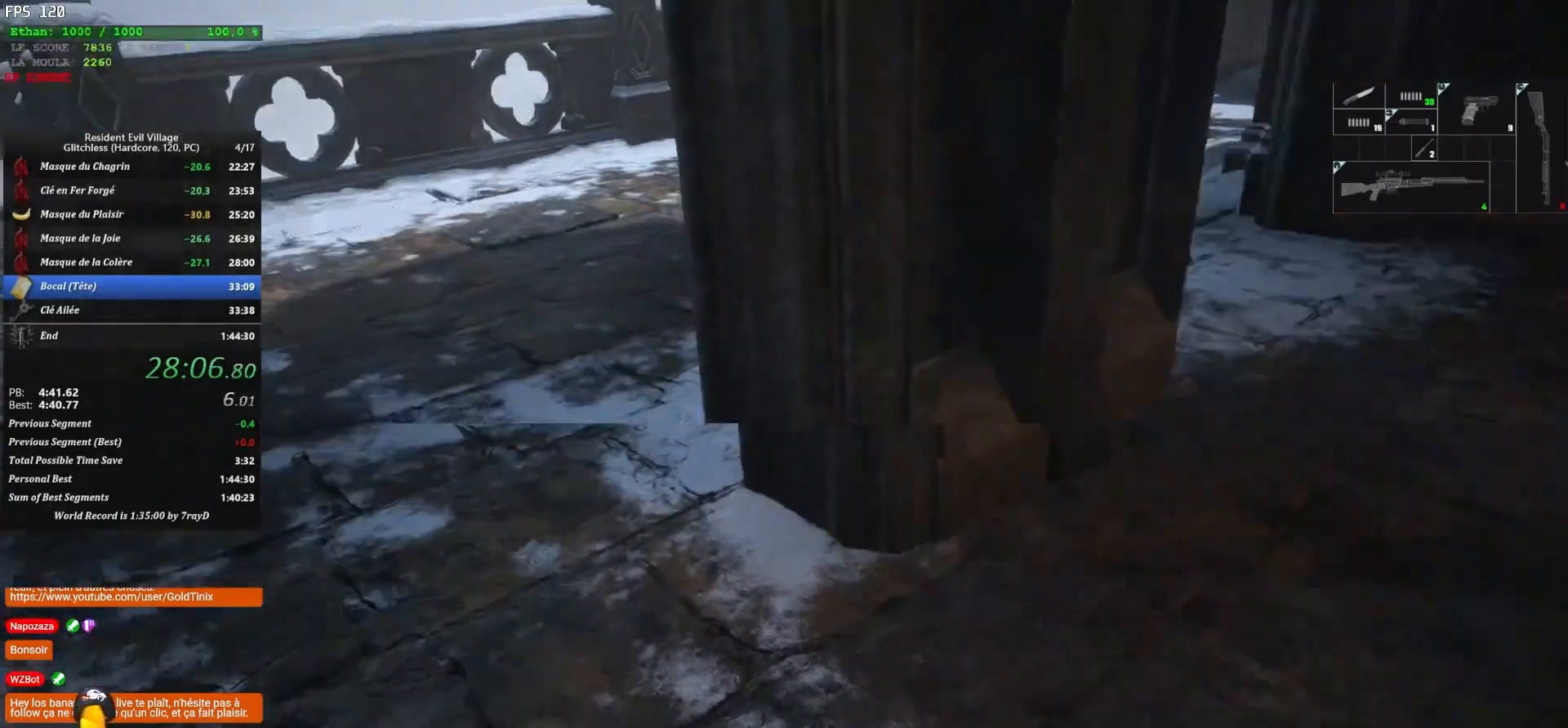
{"keys": ["d", "shift", "z"], "mouse": [], "events": [[83, "s", "up"], [367, "z", "down"]]}
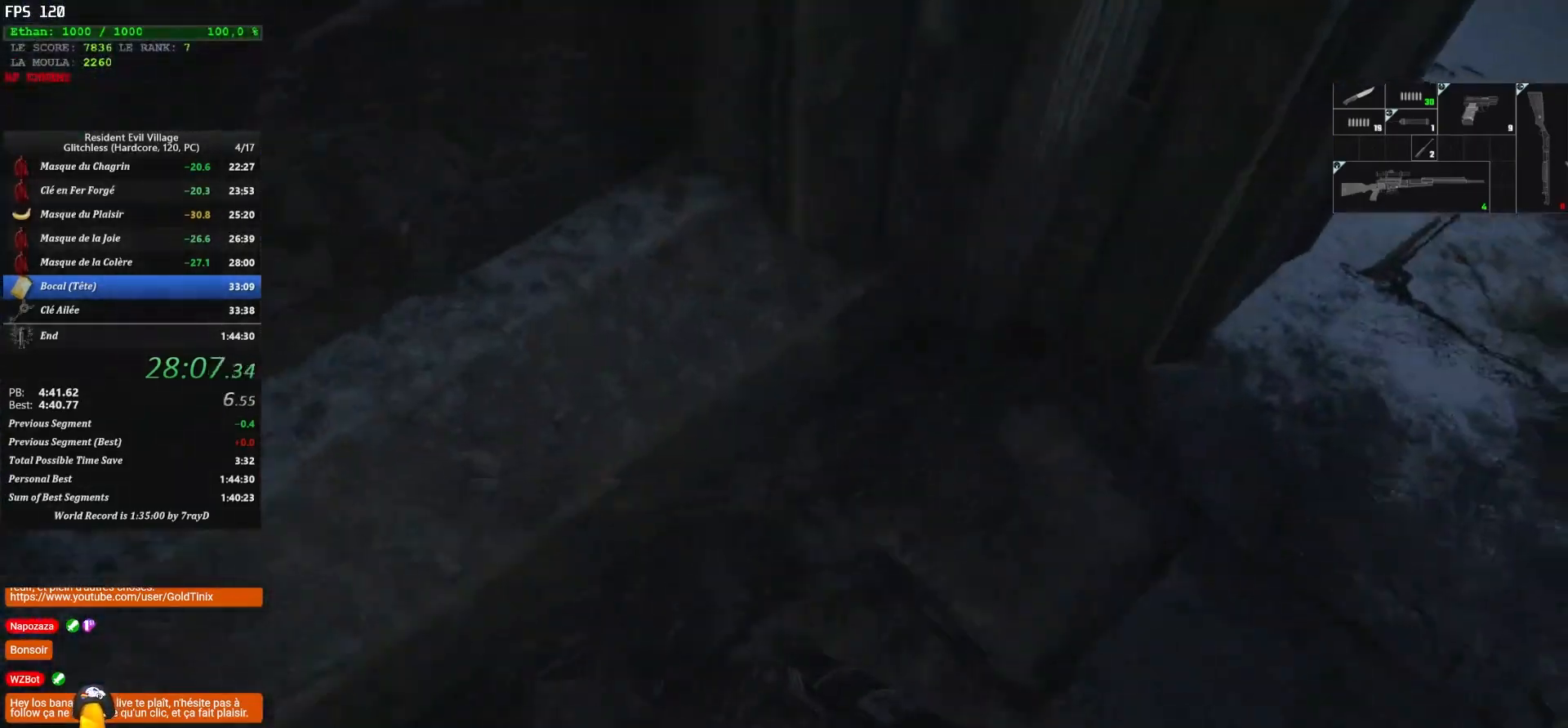
{"keys": ["d", "shift", "z"], "mouse": [], "events": []}
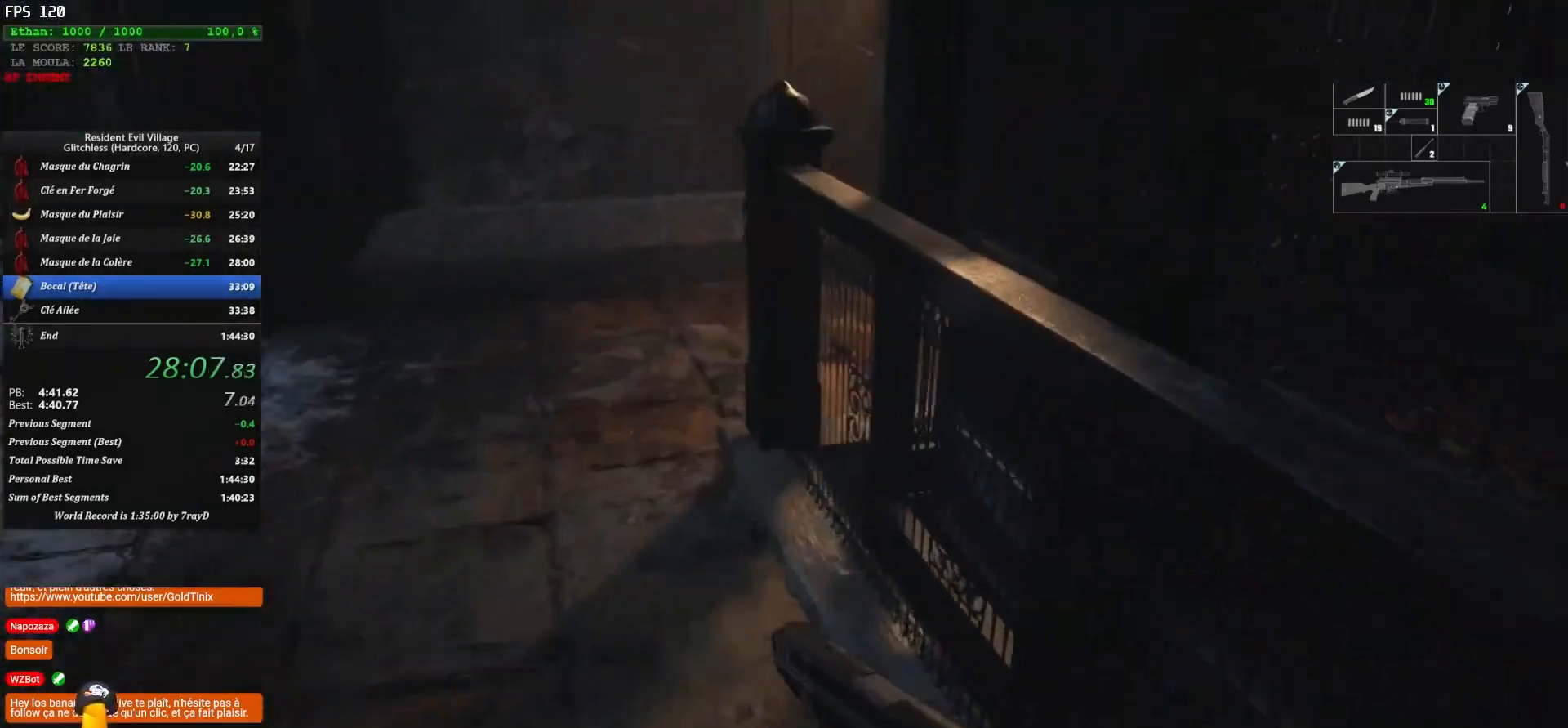
{"keys": ["q", "shift", "z"], "mouse": [], "events": [[17, "d", "up"], [450, "q", "down"]]}
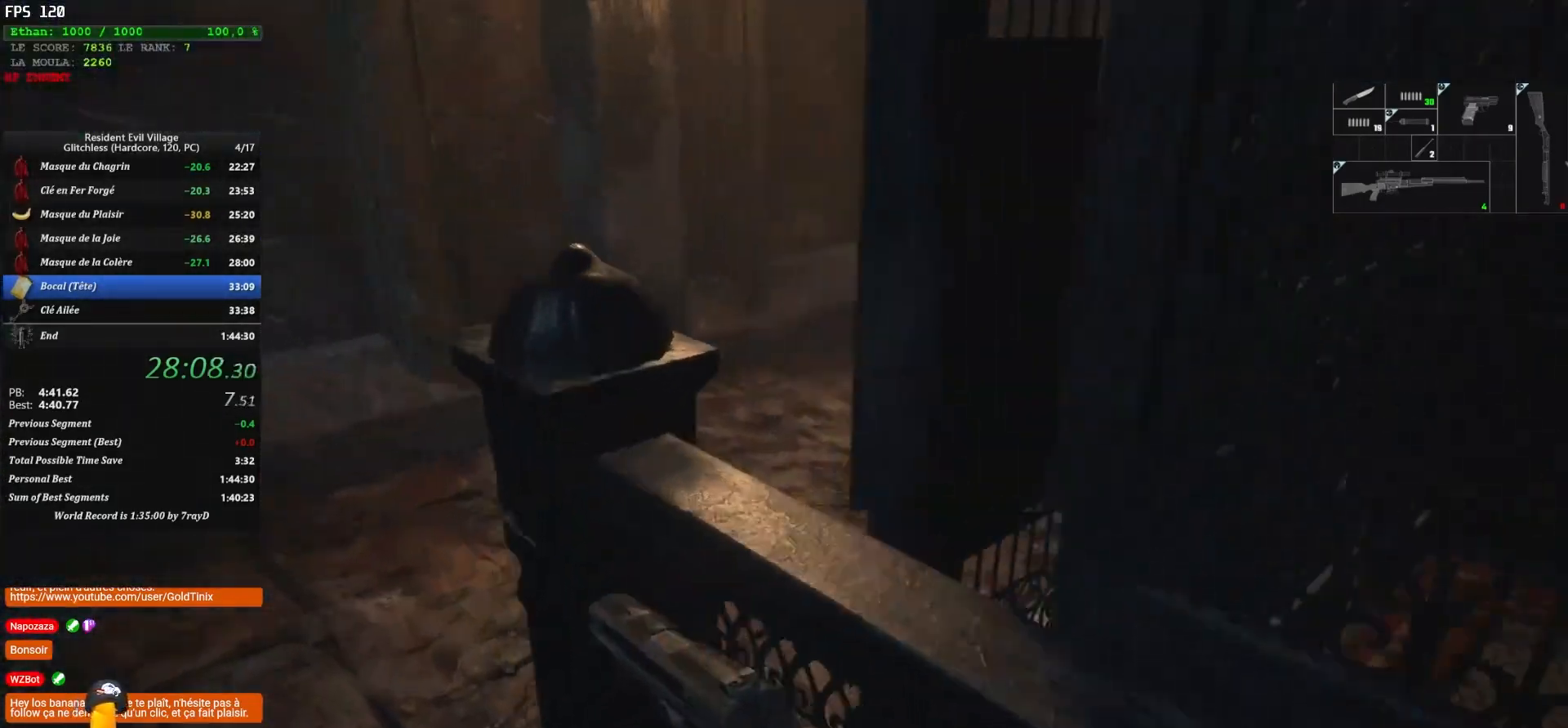
{"keys": ["q", "shift", "z"], "mouse": [], "events": []}
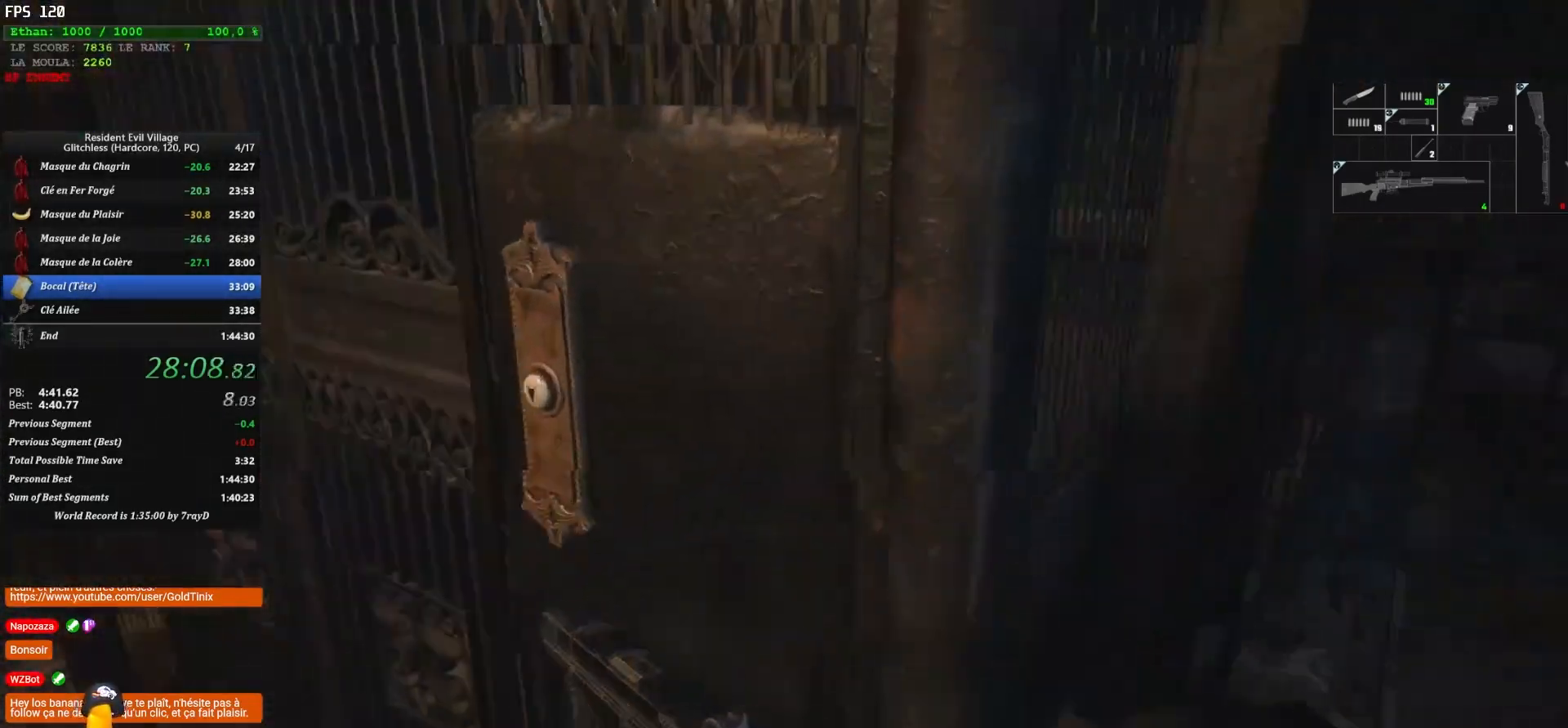
{"keys": ["q", "shift", "z"], "mouse": [], "events": []}
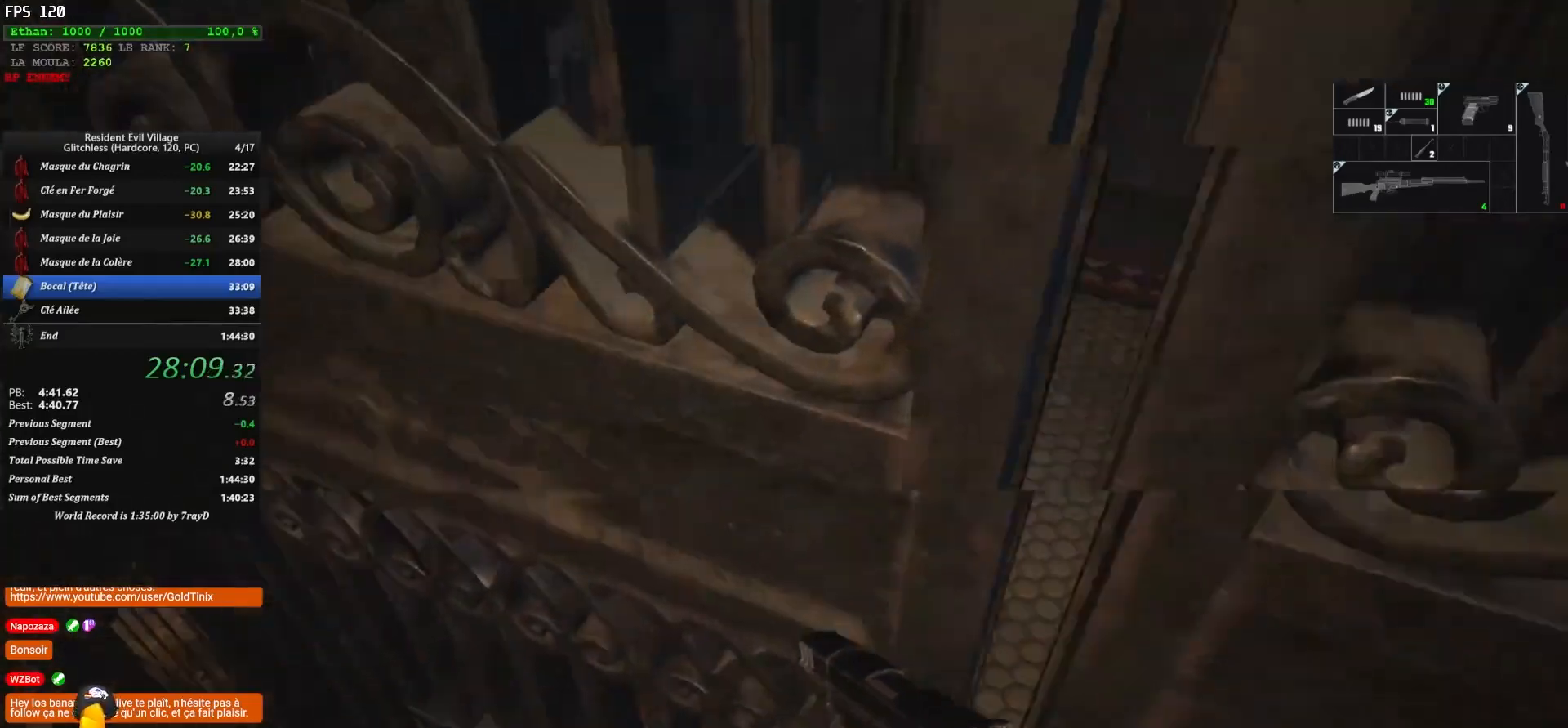
{"keys": ["d", "shift", "z"], "mouse": [], "events": [[33, "d", "down"], [33, "q", "up"]]}
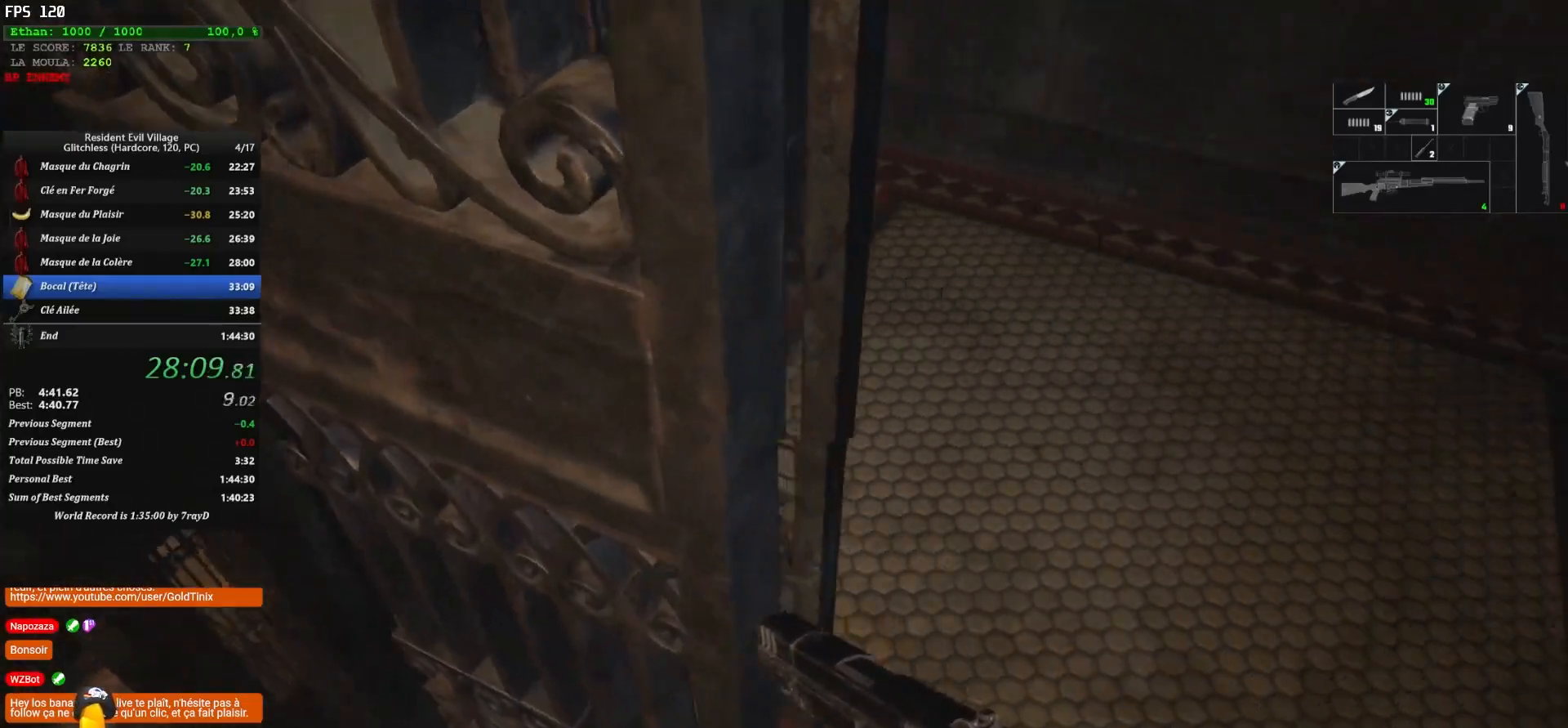
{"keys": ["d", "shift", "z"], "mouse": [], "events": []}
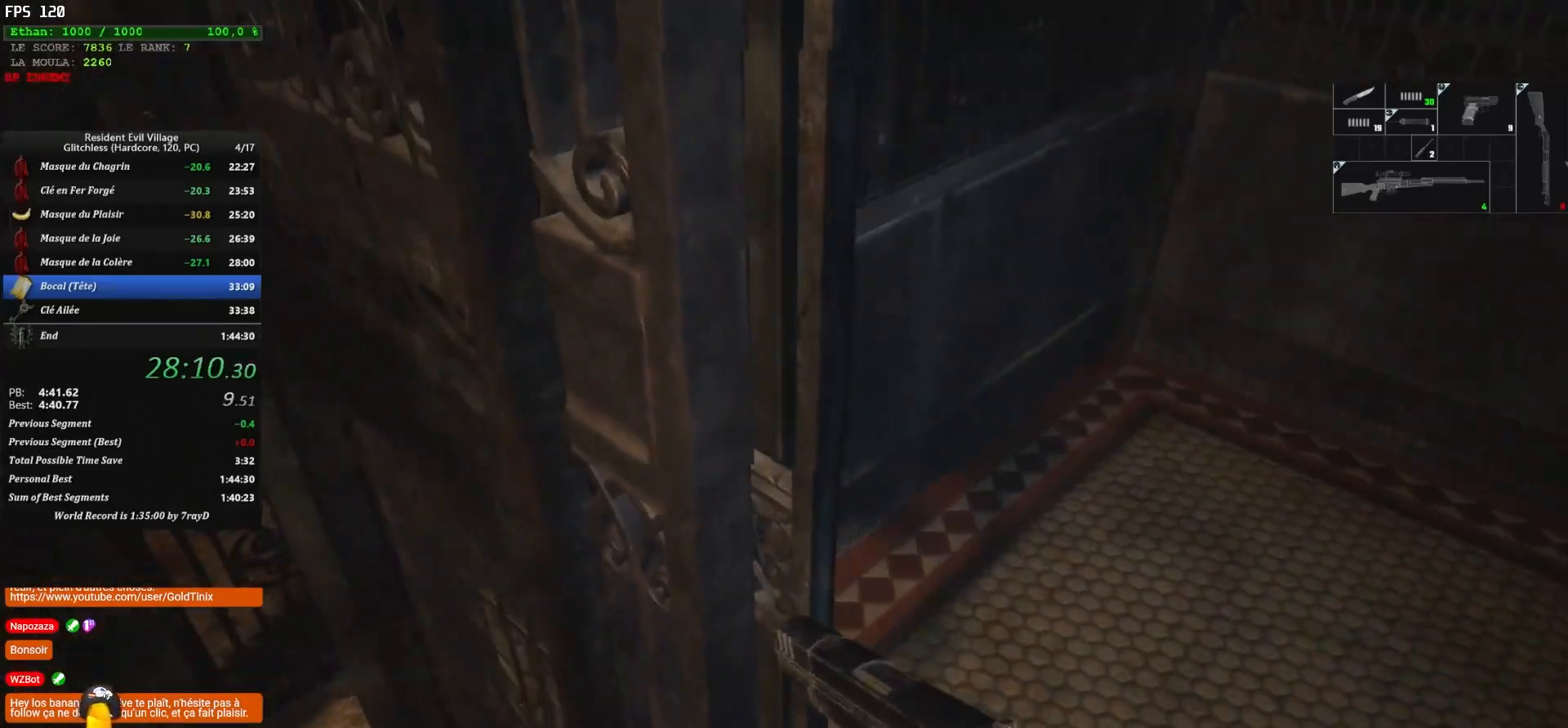
{"keys": ["d", "shift", "z"], "mouse": [], "events": []}
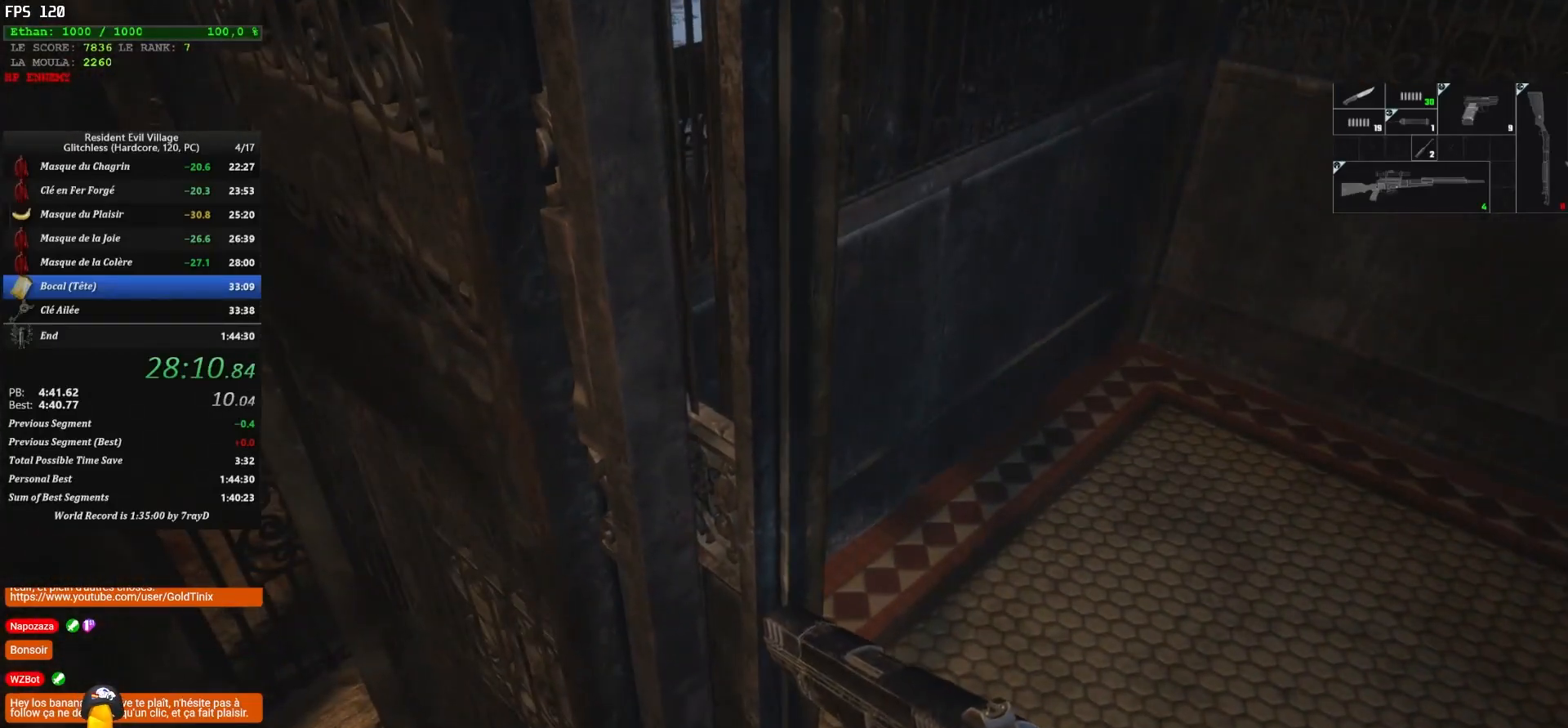
{"keys": ["d", "shift"], "mouse": [], "events": [[433, "z", "up"]]}
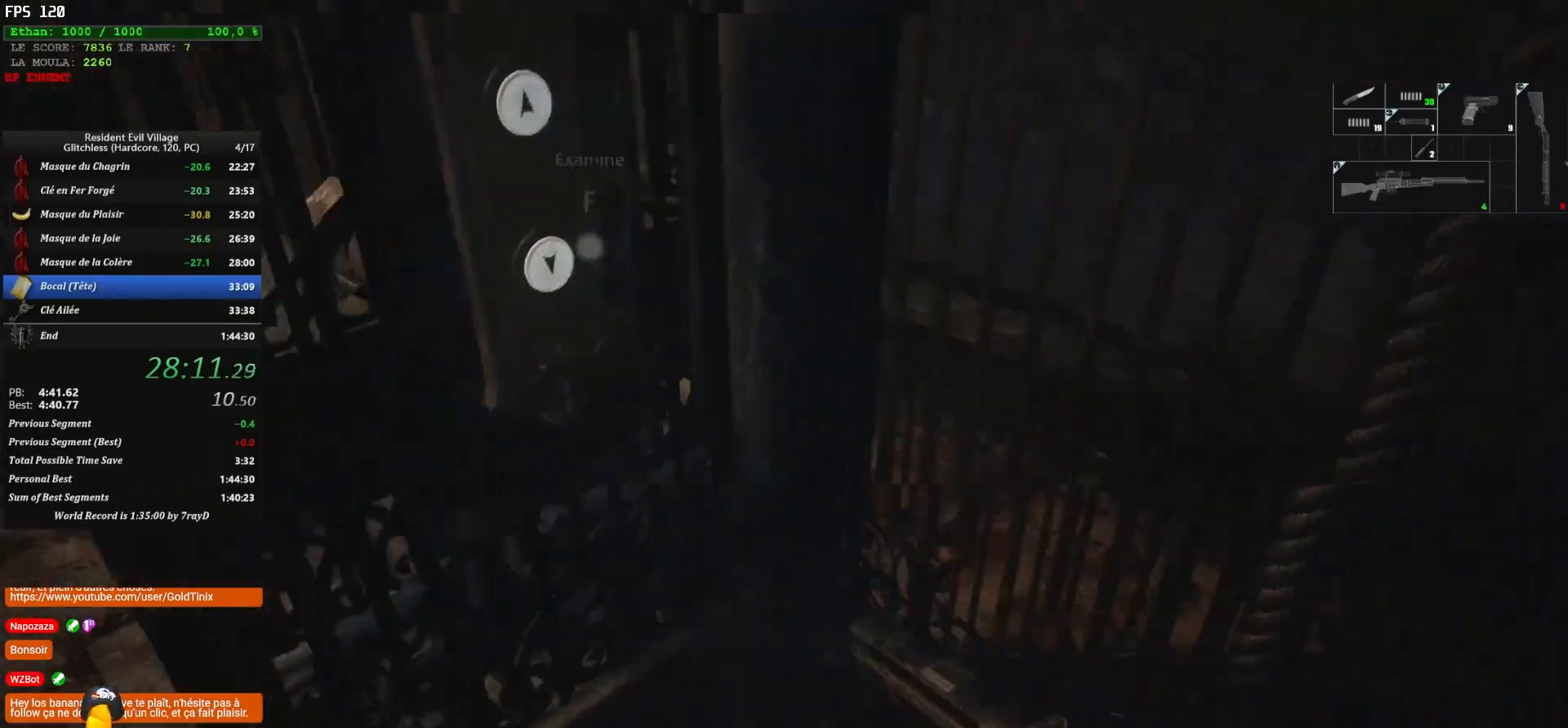
{"keys": ["q"], "mouse": [], "events": [[467, "q", "down"], [500, "d", "up"], [500, "shift", "up"]]}
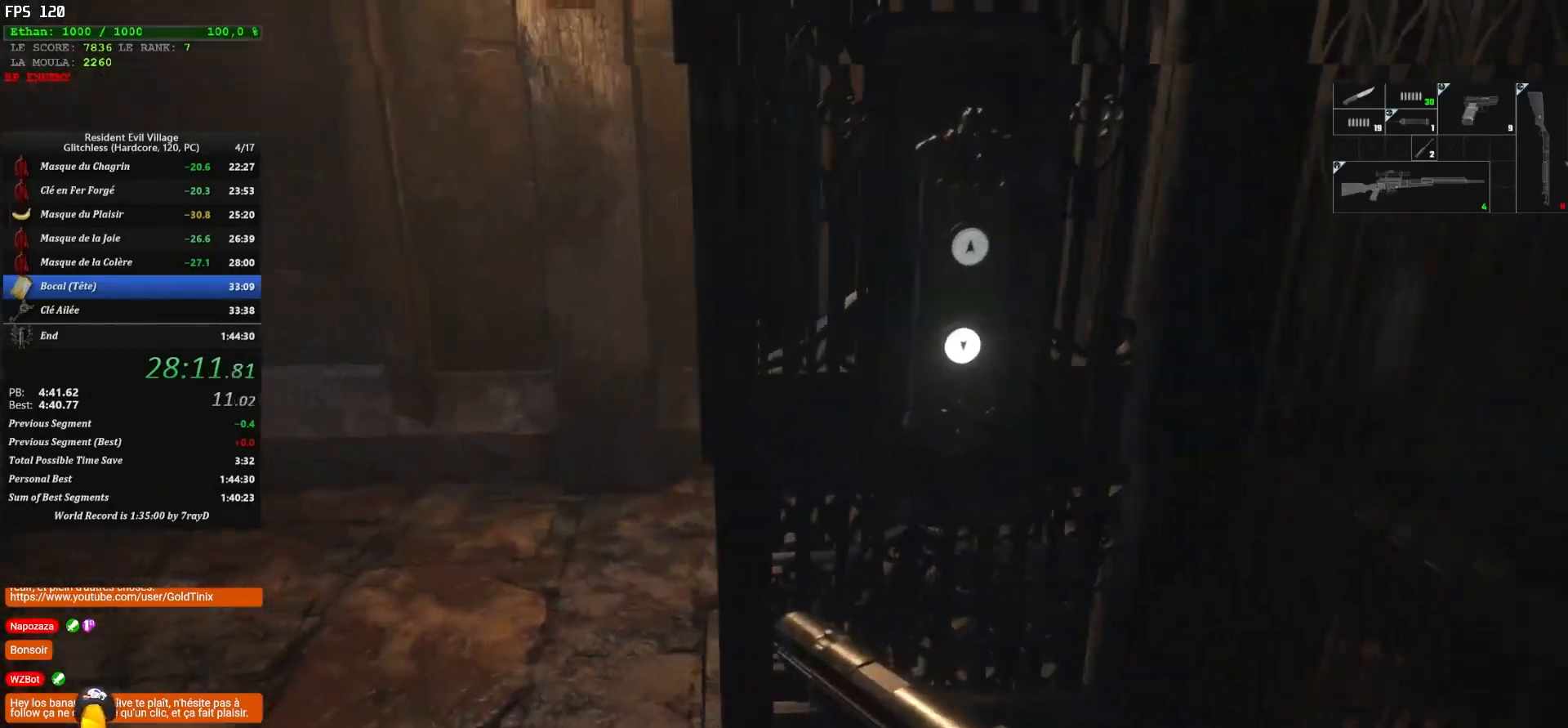
{"keys": ["z"], "mouse": [], "events": [[200, "z", "down"], [367, "q", "up"]]}
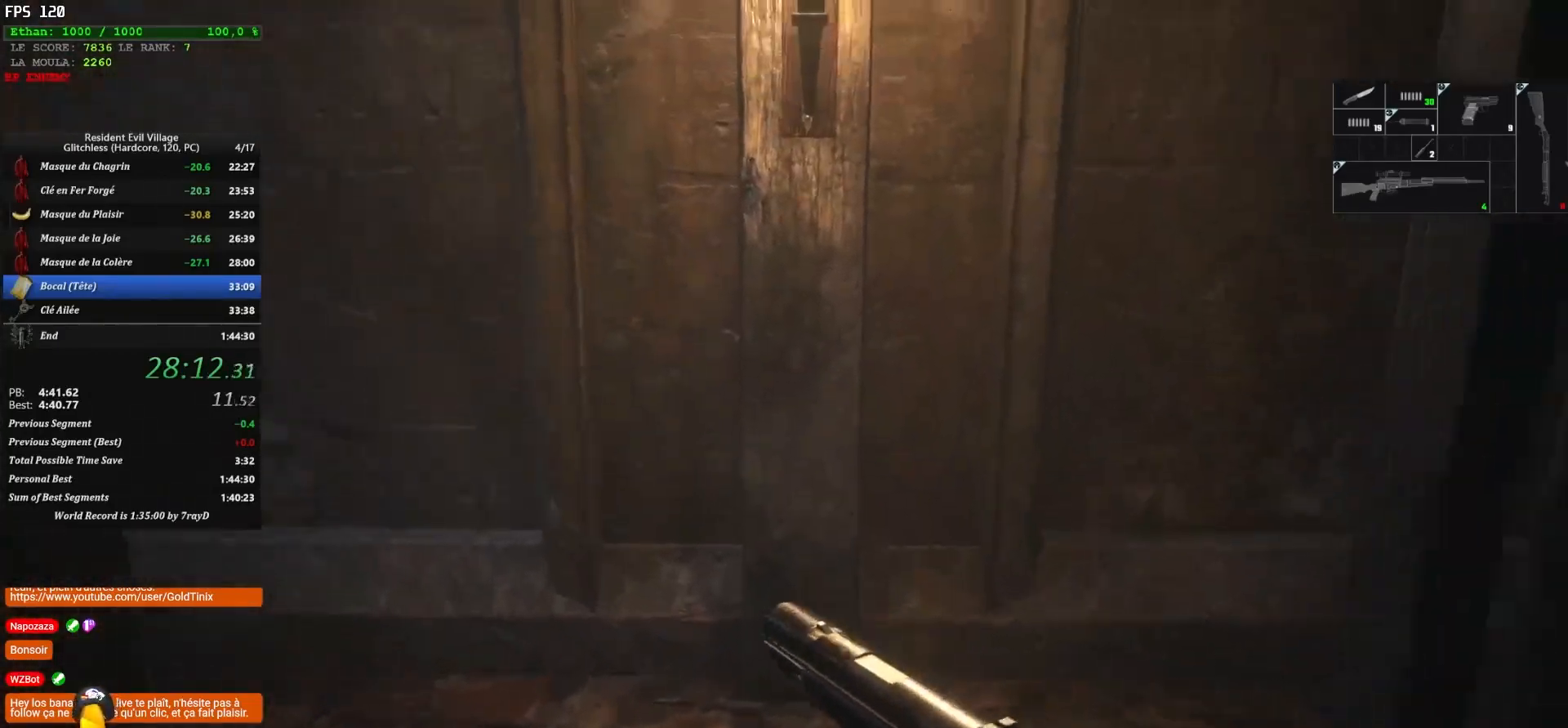
{"keys": ["z"], "mouse": [], "events": []}
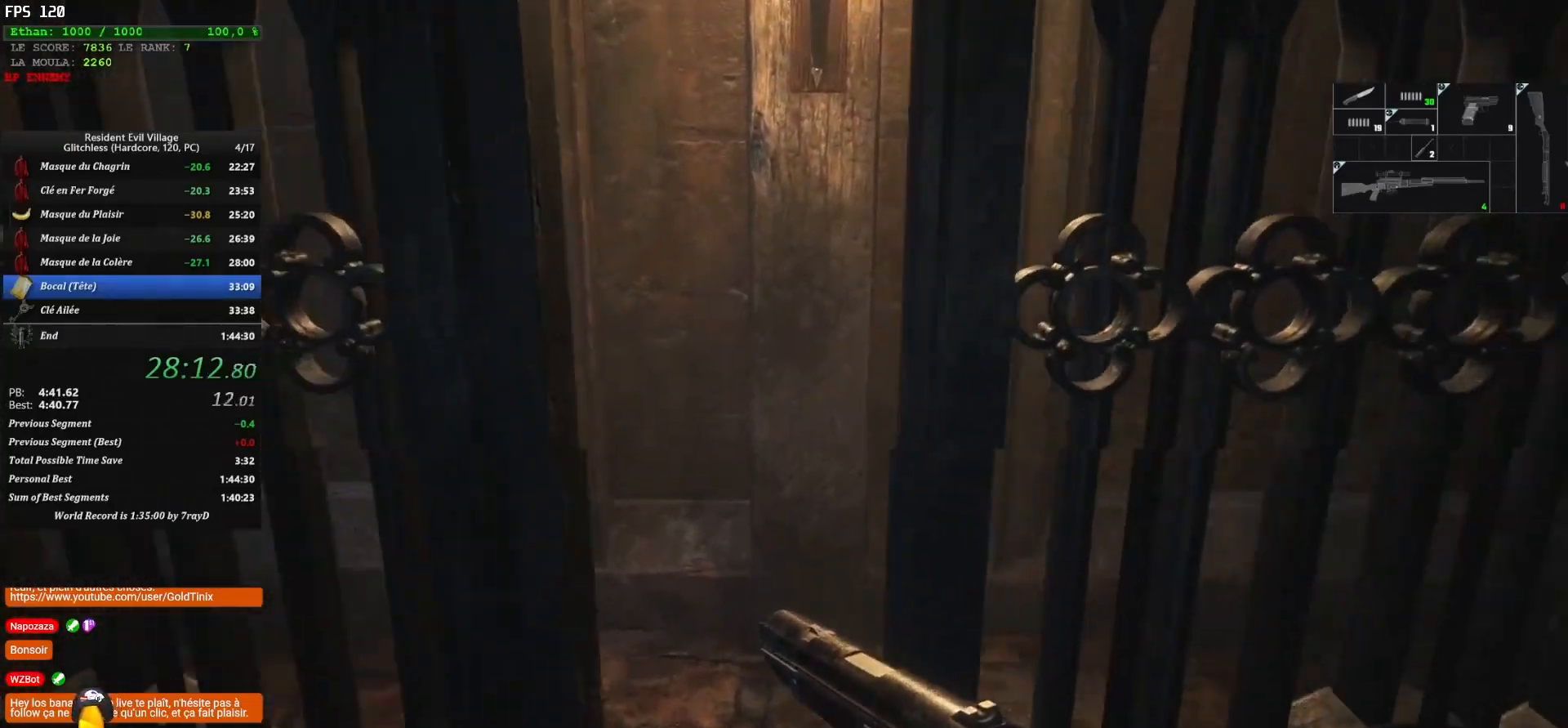
{"keys": ["z"], "mouse": [], "events": [[317, "r", "down"], [417, "r", "up"]]}
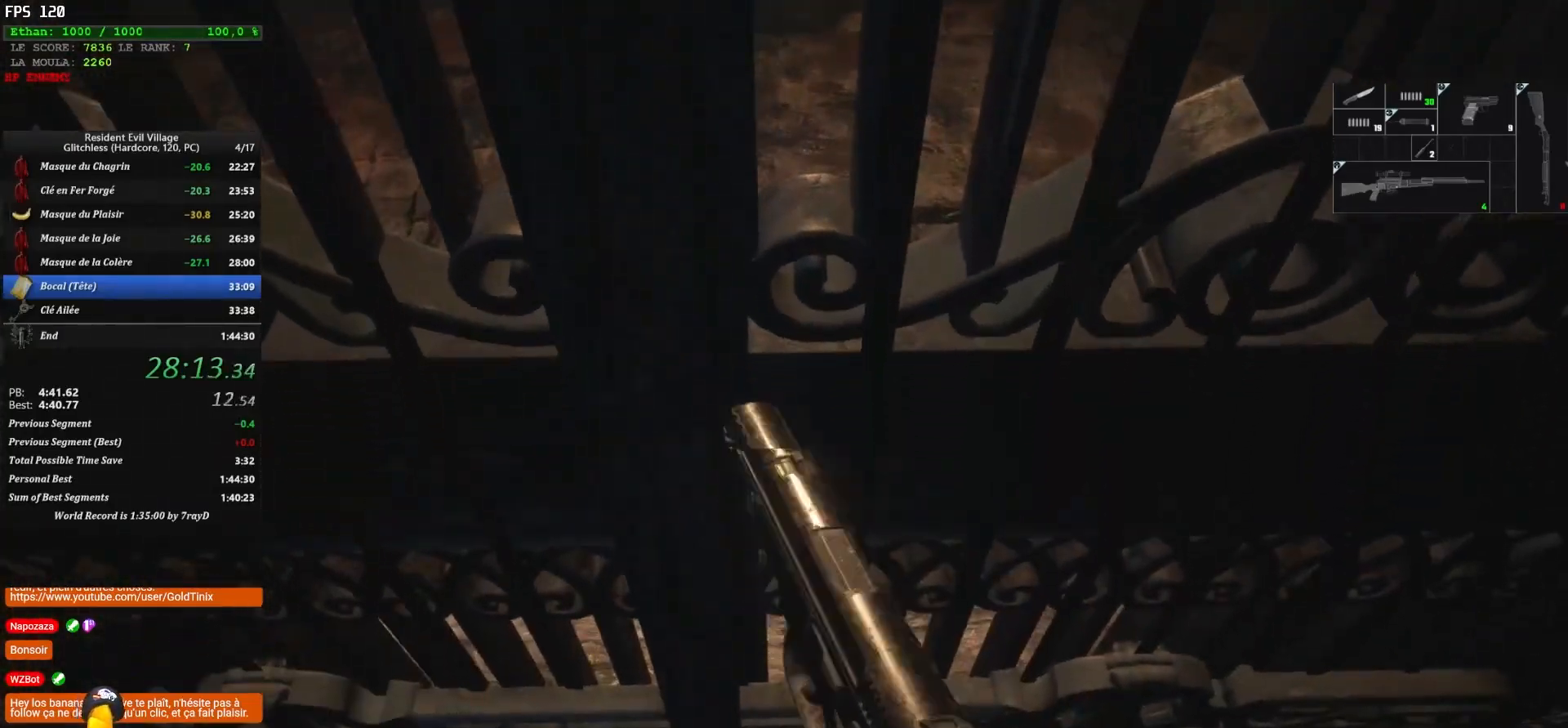
{"keys": ["z"], "mouse": [], "events": []}
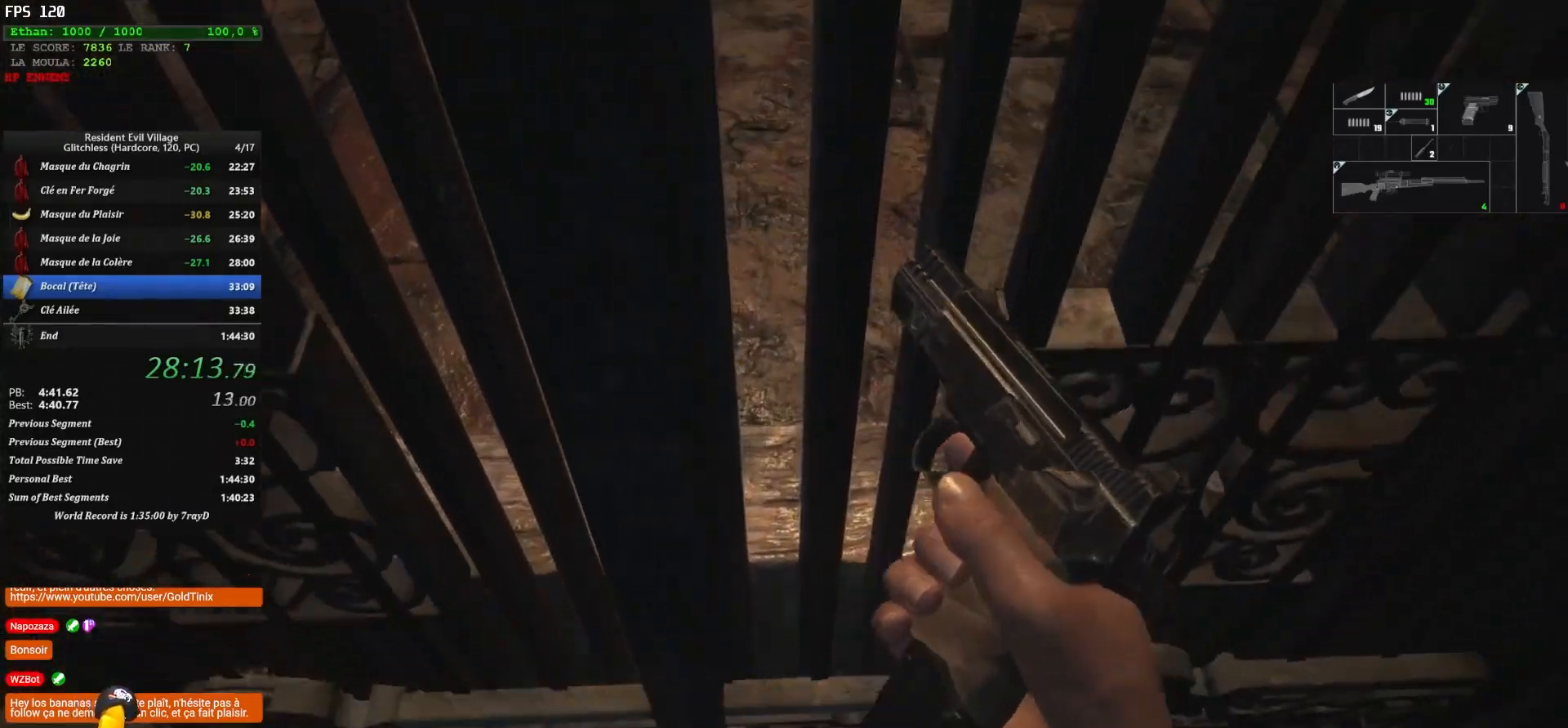
{"keys": ["z"], "mouse": [], "events": []}
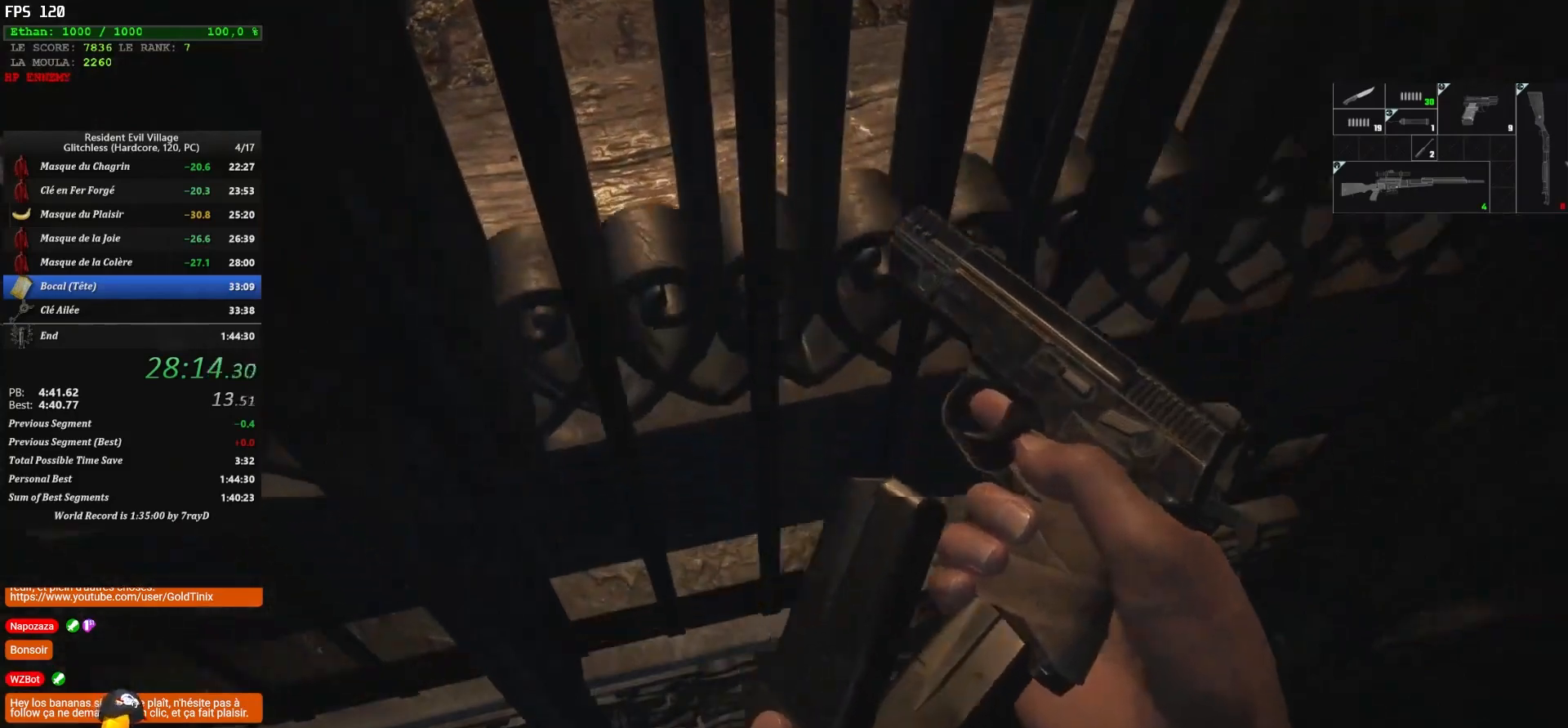
{"keys": ["z"], "mouse": [], "events": [[117, "q", "down"], [217, "q", "up"], [433, "3", "down"], [500, "3", "up"]]}
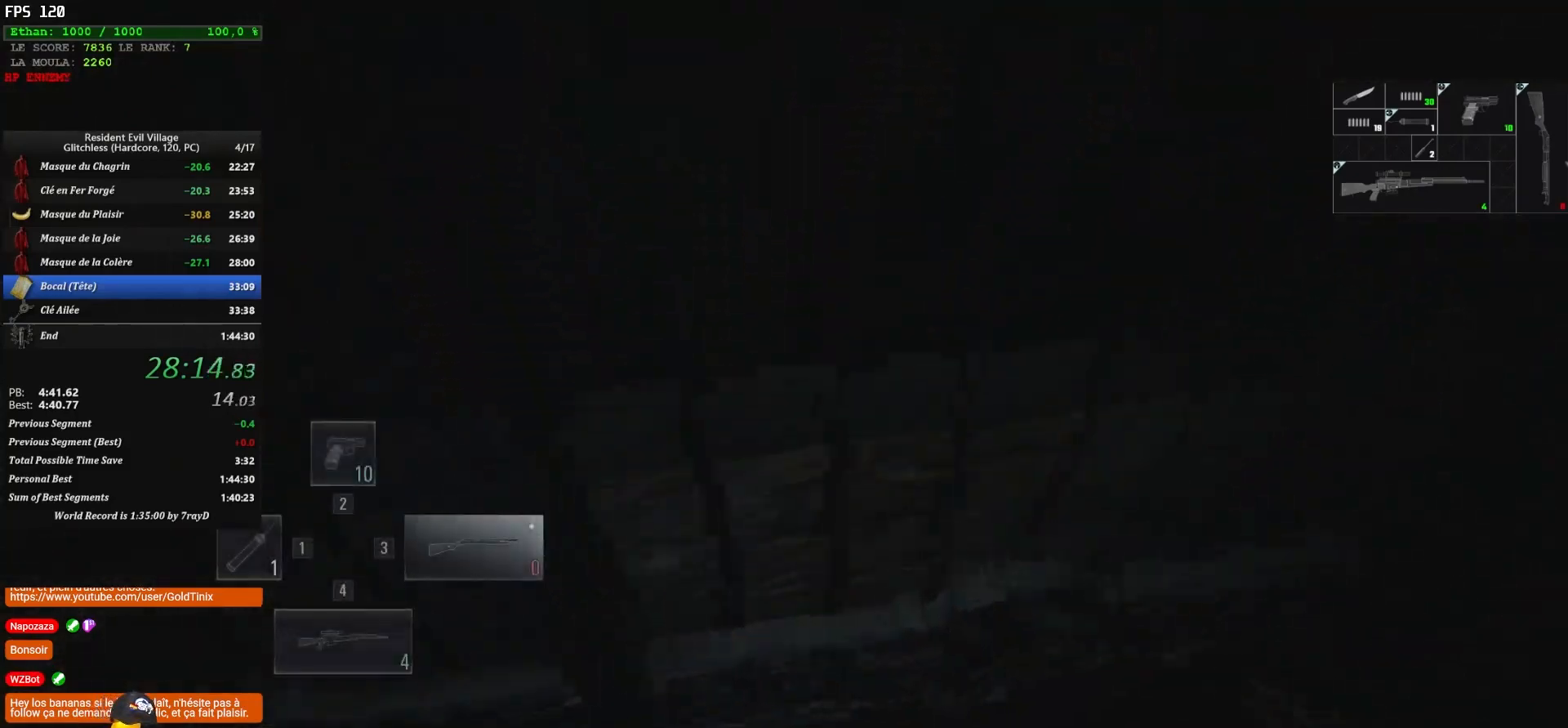
{"keys": ["4", "z"], "mouse": [], "events": [[467, "4", "down"]]}
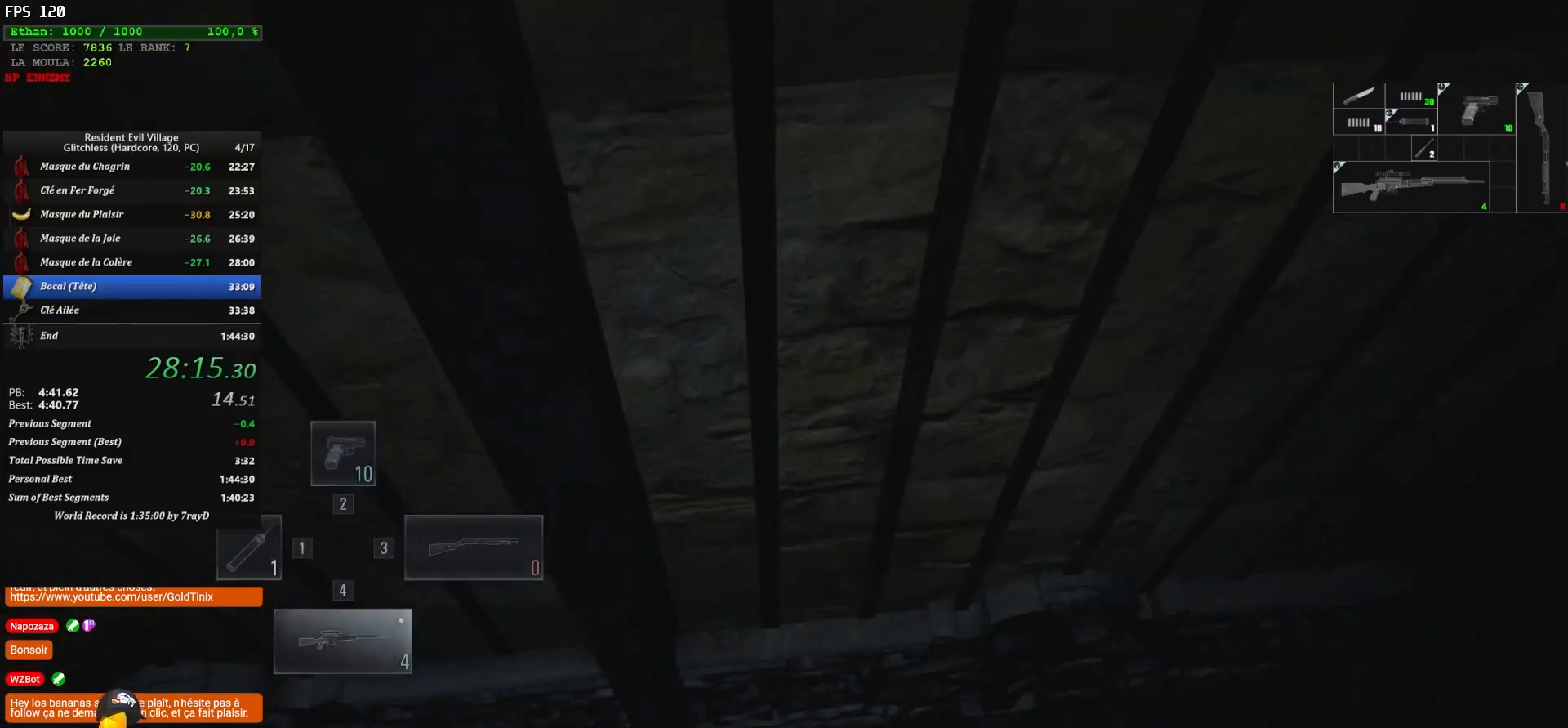
{"keys": ["z"], "mouse": [], "events": [[67, "4", "up"]]}
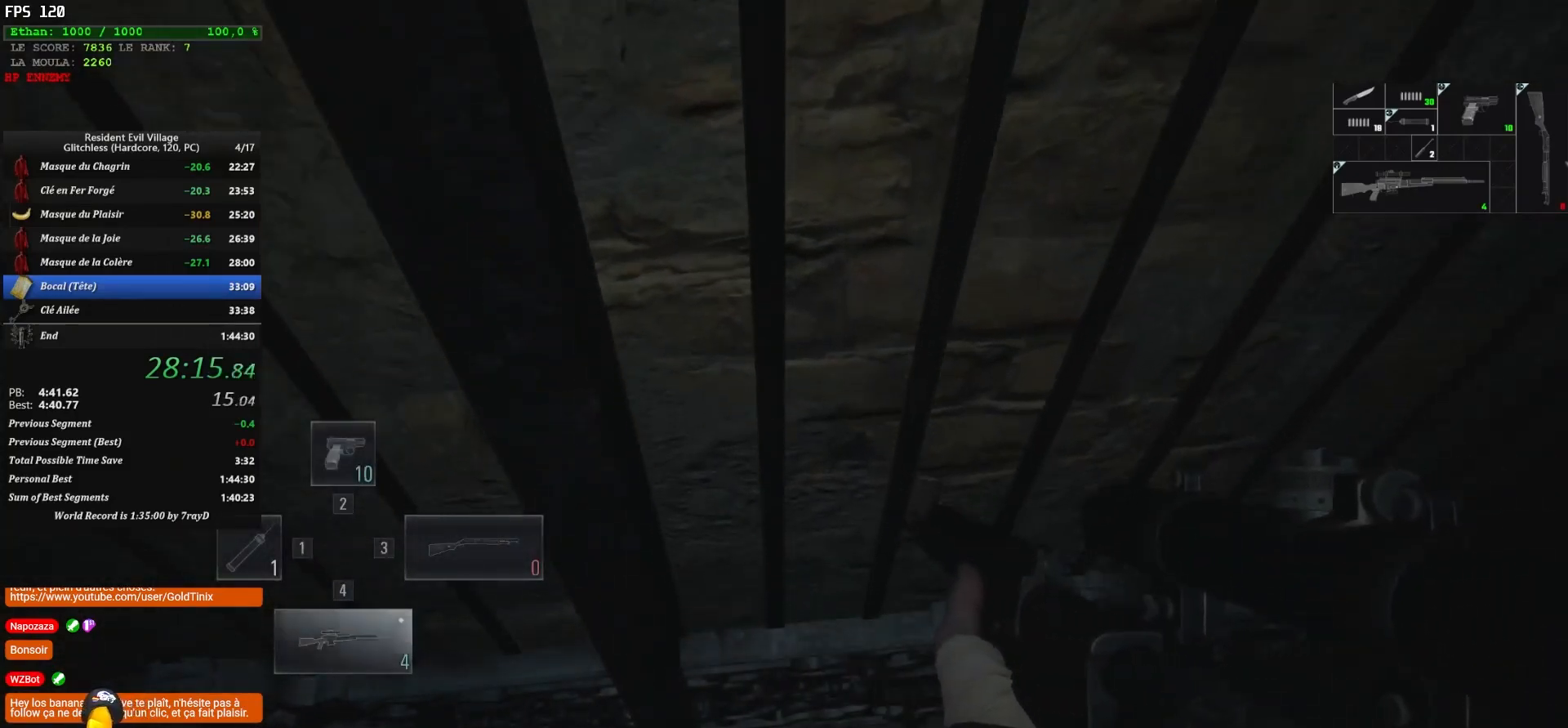
{"keys": ["z"], "mouse": [], "events": [[83, "2", "down"], [383, "2", "up"]]}
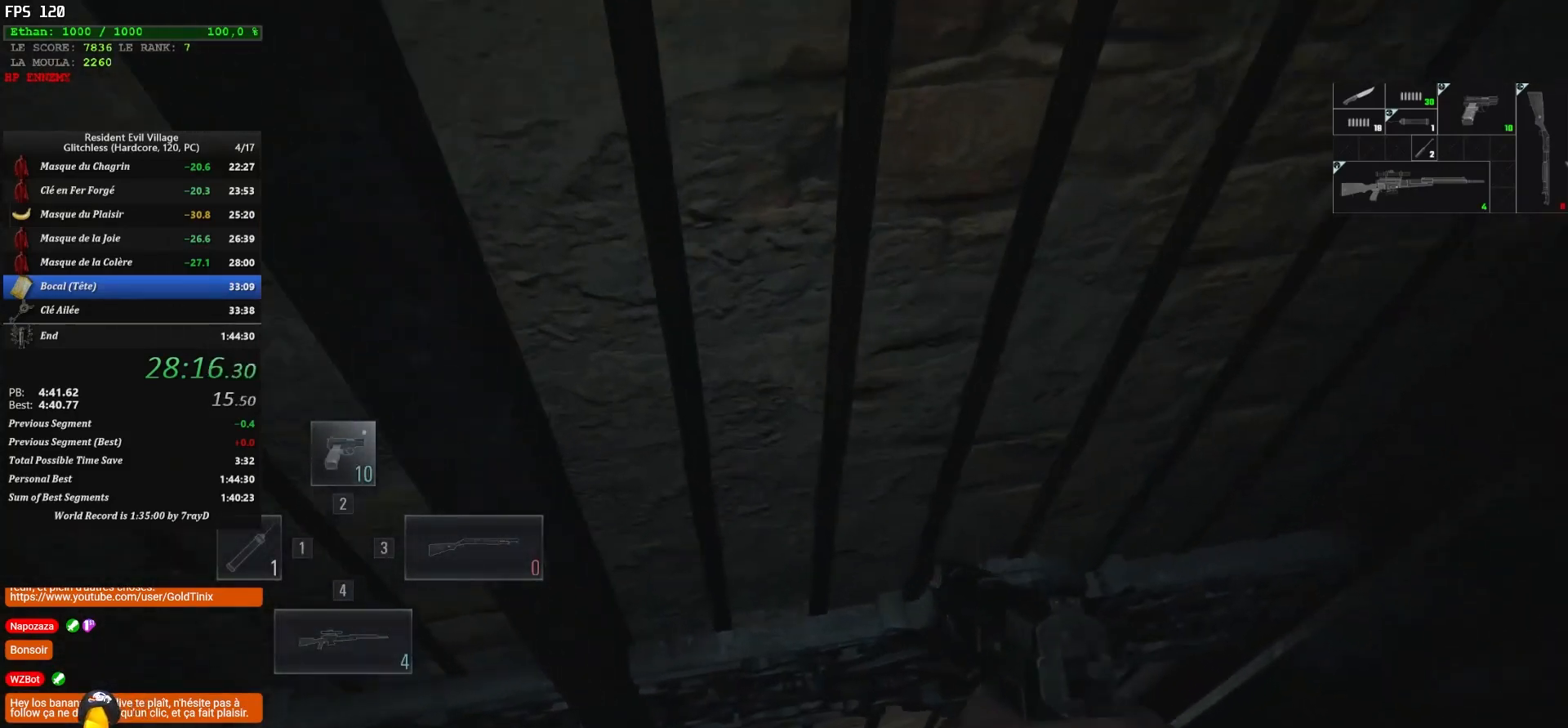
{"keys": ["z"], "mouse": ["right"], "events": [[233, "mouse_right", "down"]]}
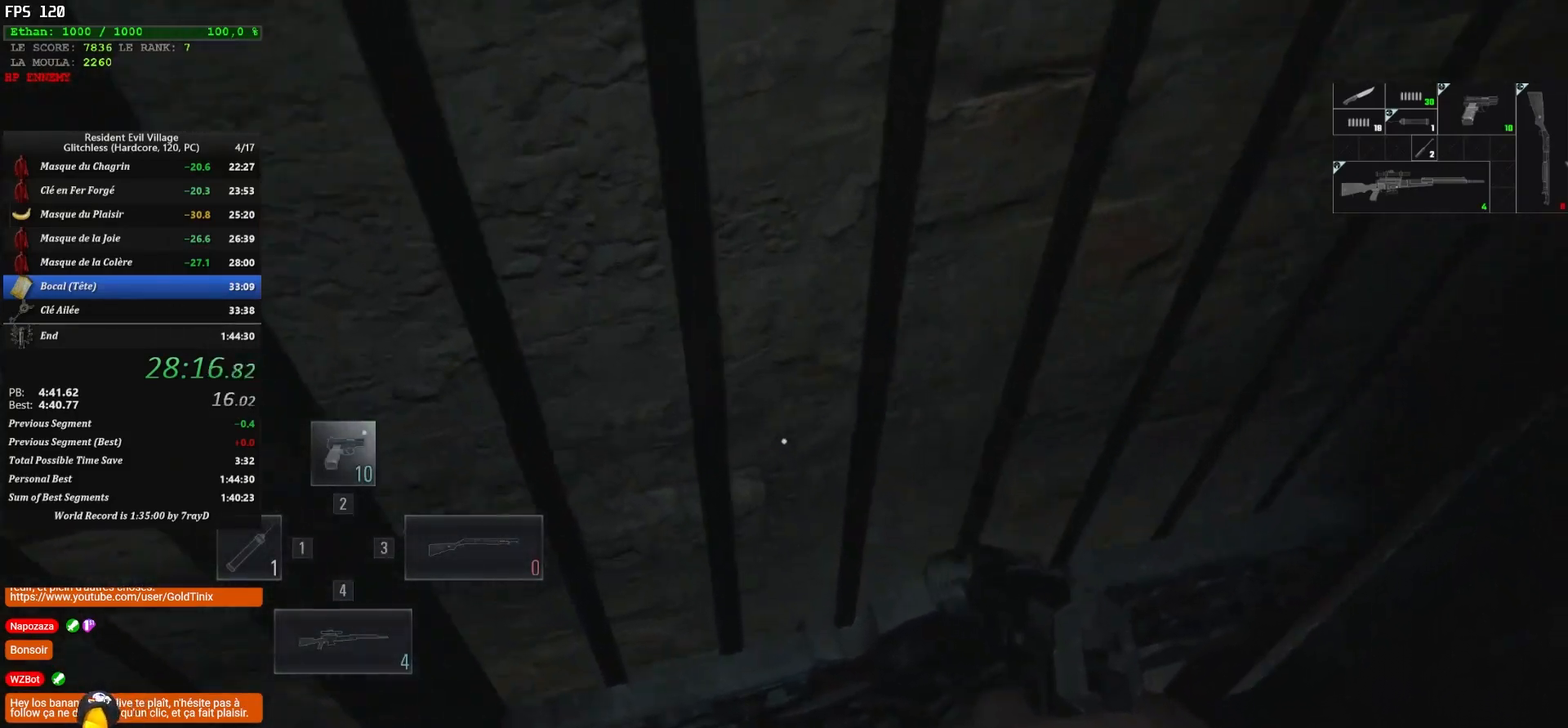
{"keys": ["z"], "mouse": ["right"], "events": []}
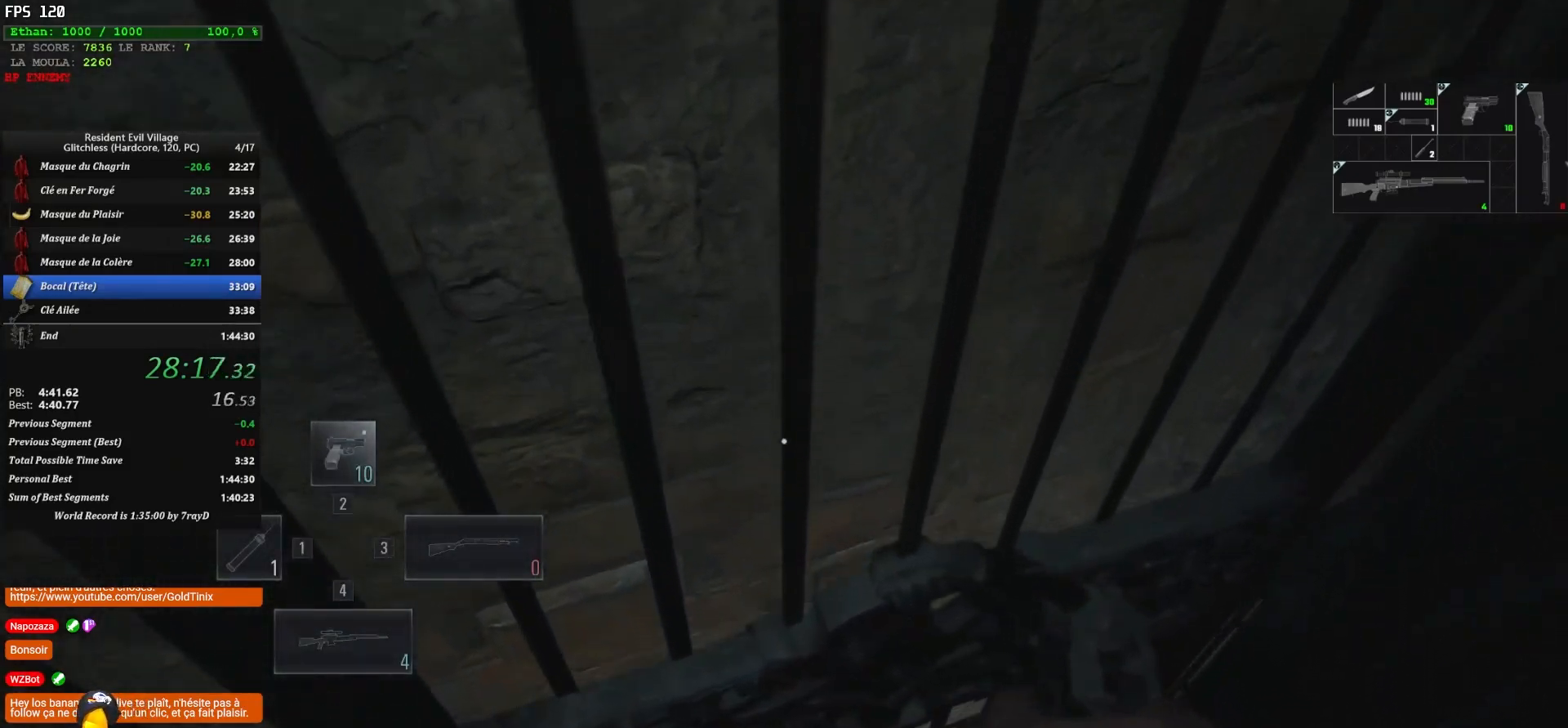
{"keys": [], "mouse": ["right"], "events": [[100, "z", "up"]]}
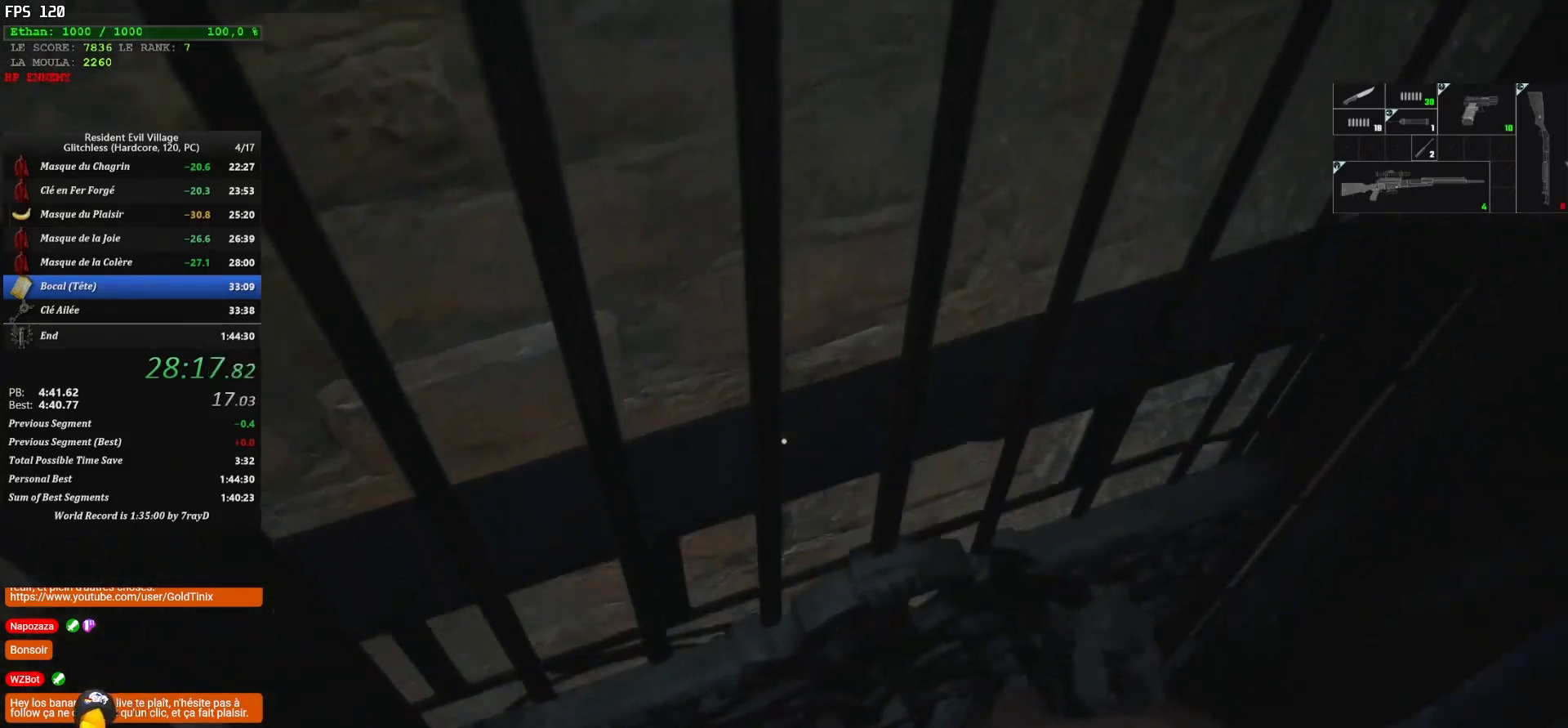
{"keys": [], "mouse": ["right"], "events": []}
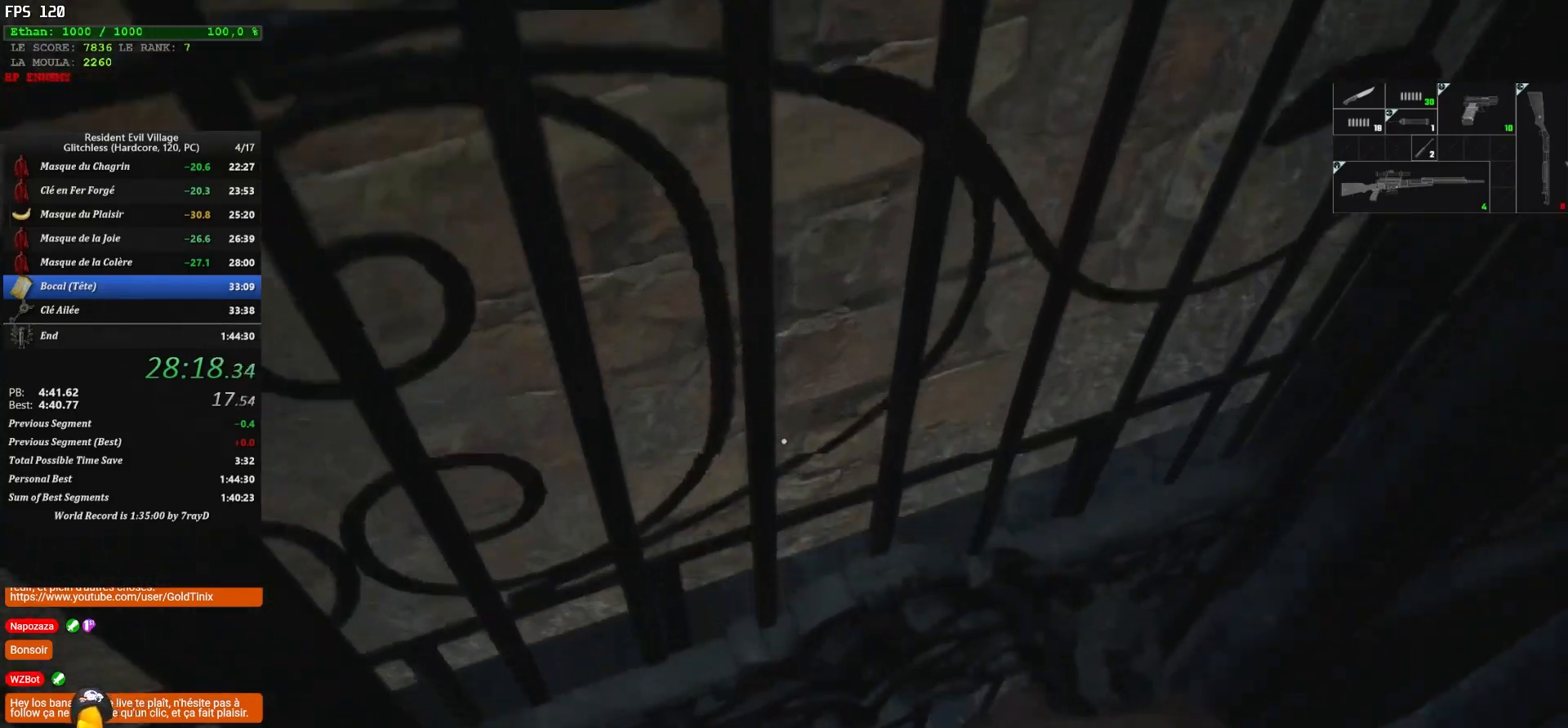
{"keys": [], "mouse": ["right"], "events": []}